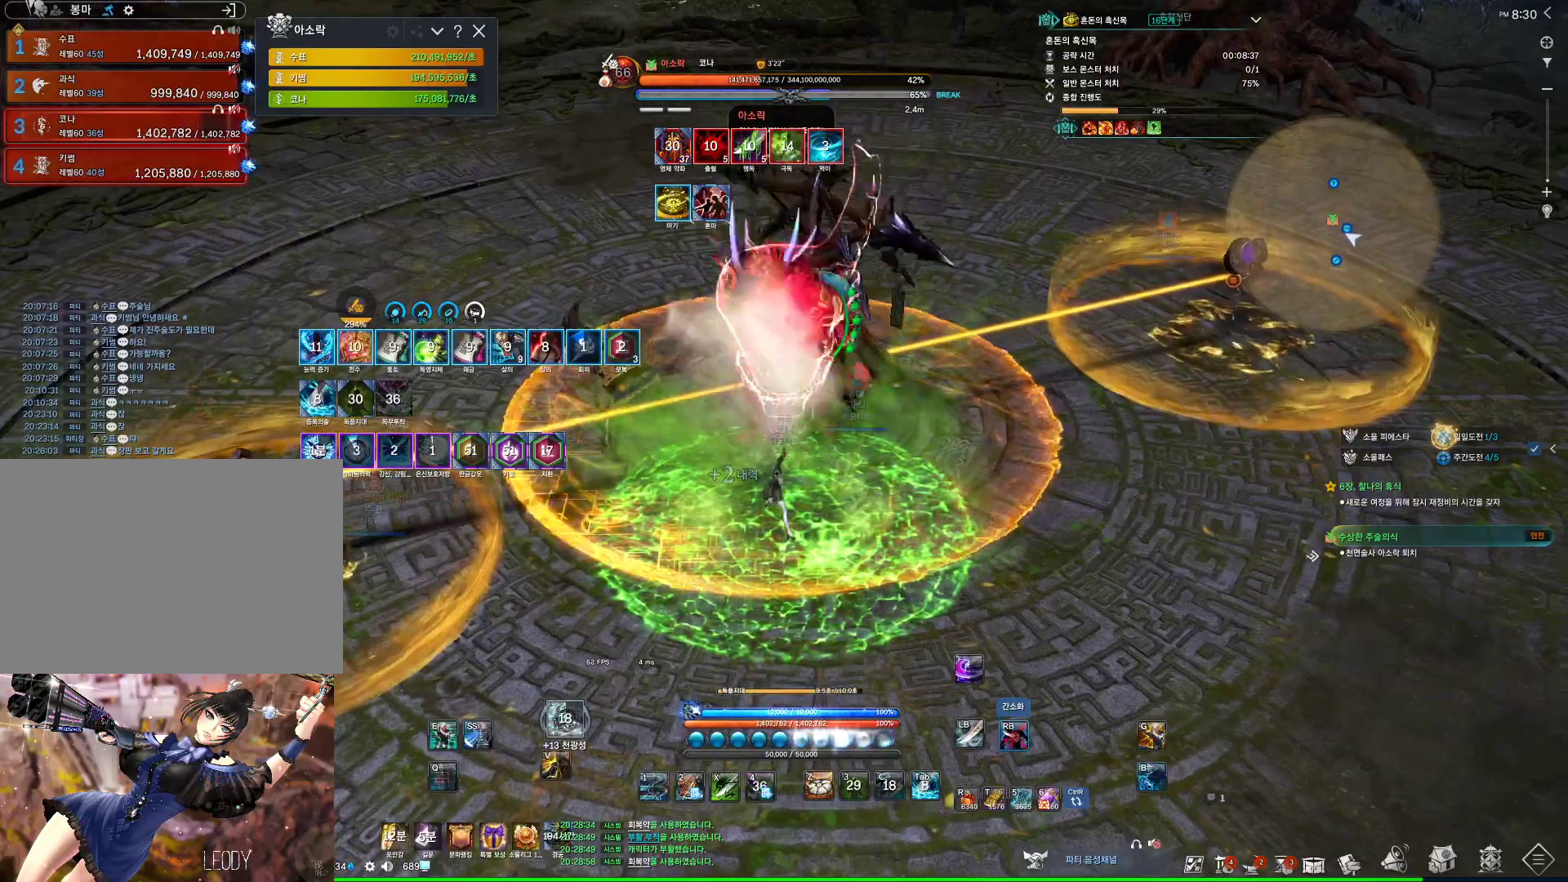
Gameplay with keyboard and mouse; each line is a JSON object with the keys and mouse buttons held at the frame after it. "events" lists presses ("down") and releases ("up") of "1", "2", "3", "4", "5", "a", "alt", "c", "ctrl", "d", "e", "f", "m", "q", "r", "s", "shift", "space", "t", "tab", "tilde", "v", "w", "x", "z", "mouse_left", "mouse_wheel", "mouse_right", "mouse_mb4" and "mouse_mb5" between this image and that frame as [ms after this image, input, new state], when the widget could be followed in between. "mouse_left", "mouse_wheel", "mouse_right", "mouse_mb4", "mouse_mb5" = the "left", "wheel", "right", "mb4", "mb5" buttons of the "mouse" list. No other keys are recorded. "wheel" means that the mouse wheel is clicked or scrolled. Not read: mouse_move.
{"keys": [], "mouse": ["right"], "events": [[33, "f", "down"], [33, "mouse_right", "up"], [233, "w", "down"], [400, "f", "up"], [433, "mouse_right", "down"], [433, "w", "up"]]}
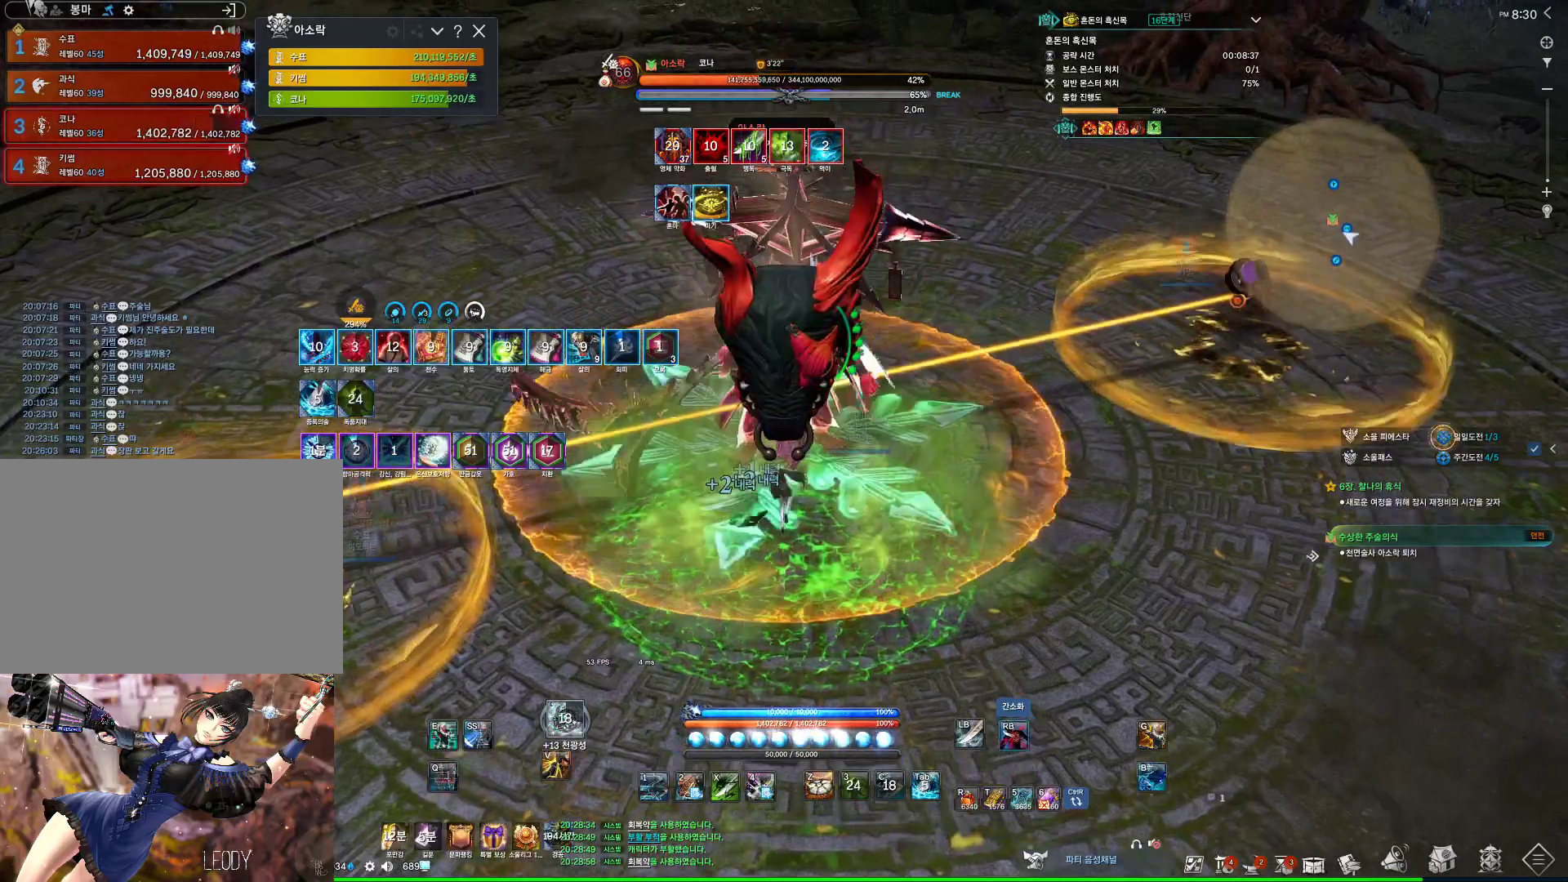
{"keys": [], "mouse": ["right"], "events": [[133, "mouse_right", "up"], [167, "4", "down"], [300, "4", "up"], [300, "mouse_right", "down"]]}
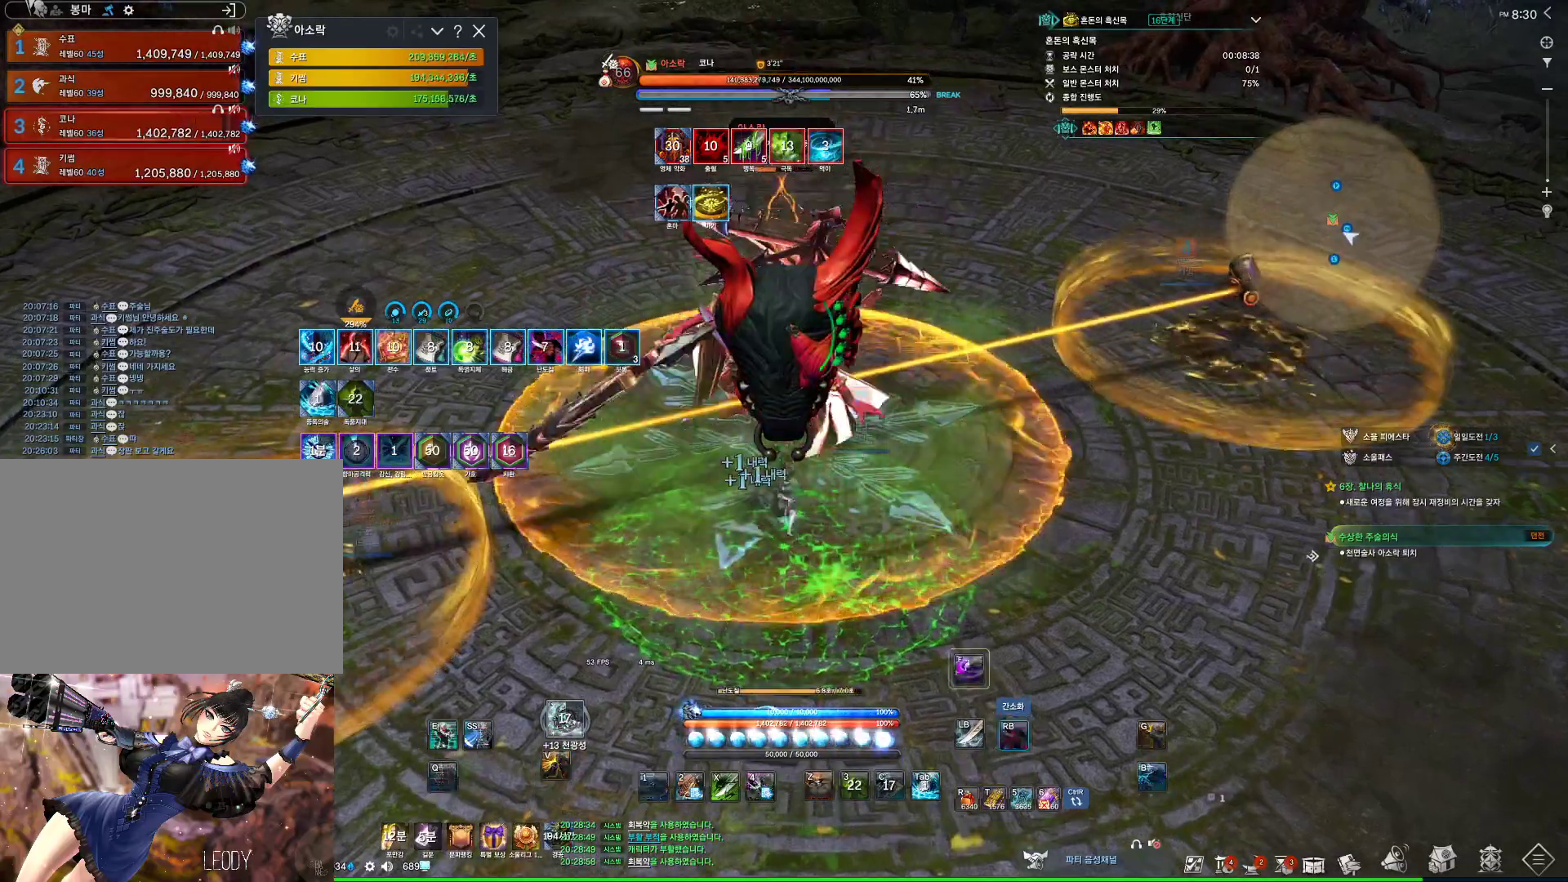
{"keys": [], "mouse": ["right"], "events": [[167, "s", "down"], [233, "mouse_right", "up"], [333, "4", "down"], [367, "mouse_right", "down"], [467, "4", "up"], [467, "s", "up"]]}
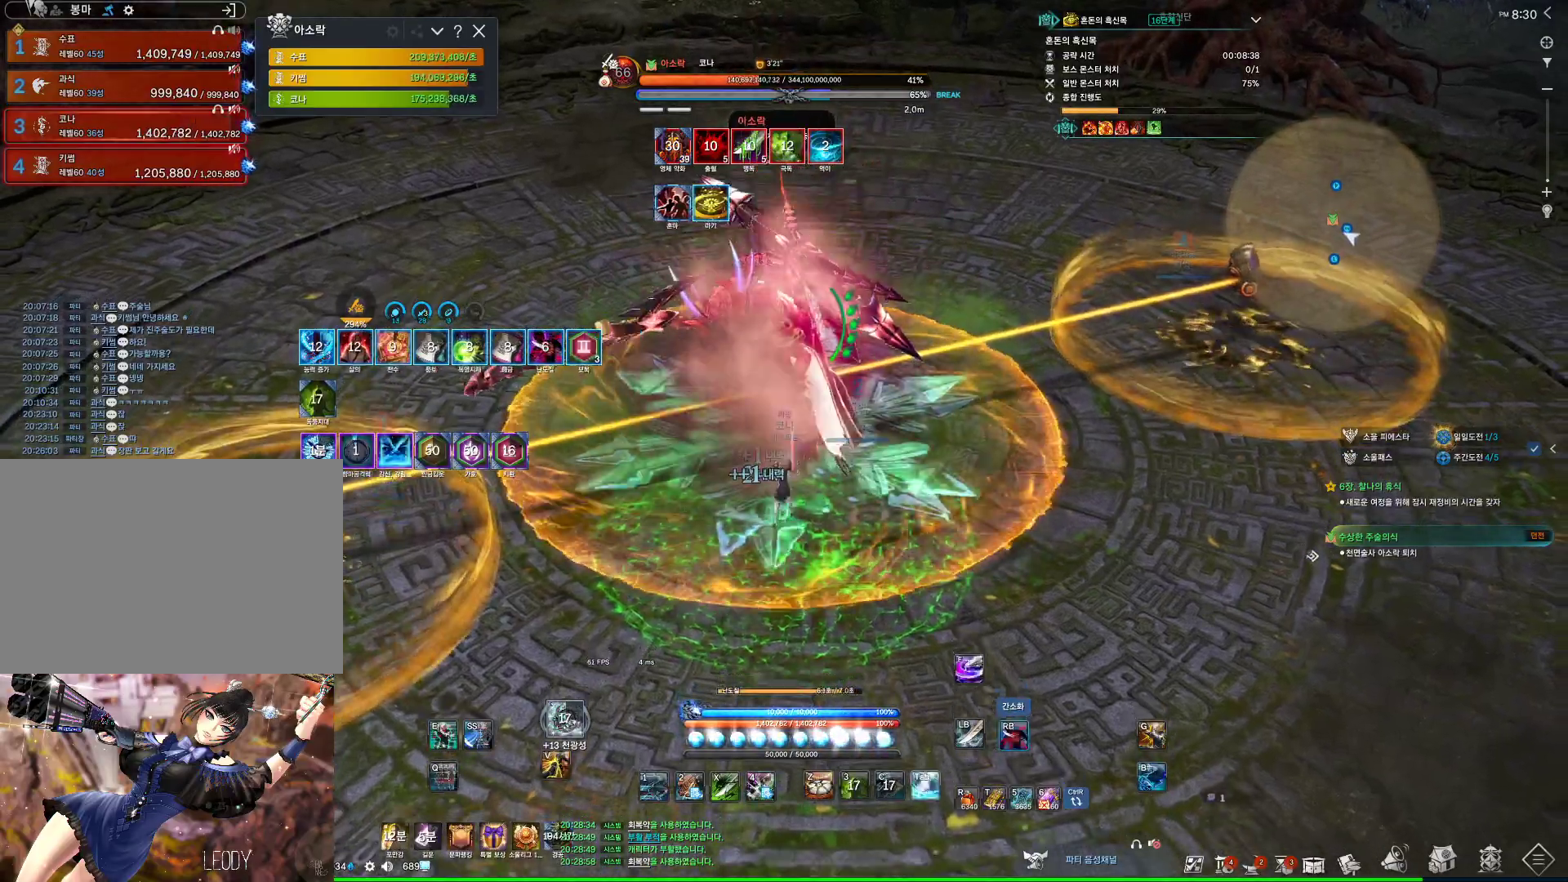
{"keys": ["a"], "mouse": [], "events": [[433, "a", "down"], [433, "mouse_right", "up"]]}
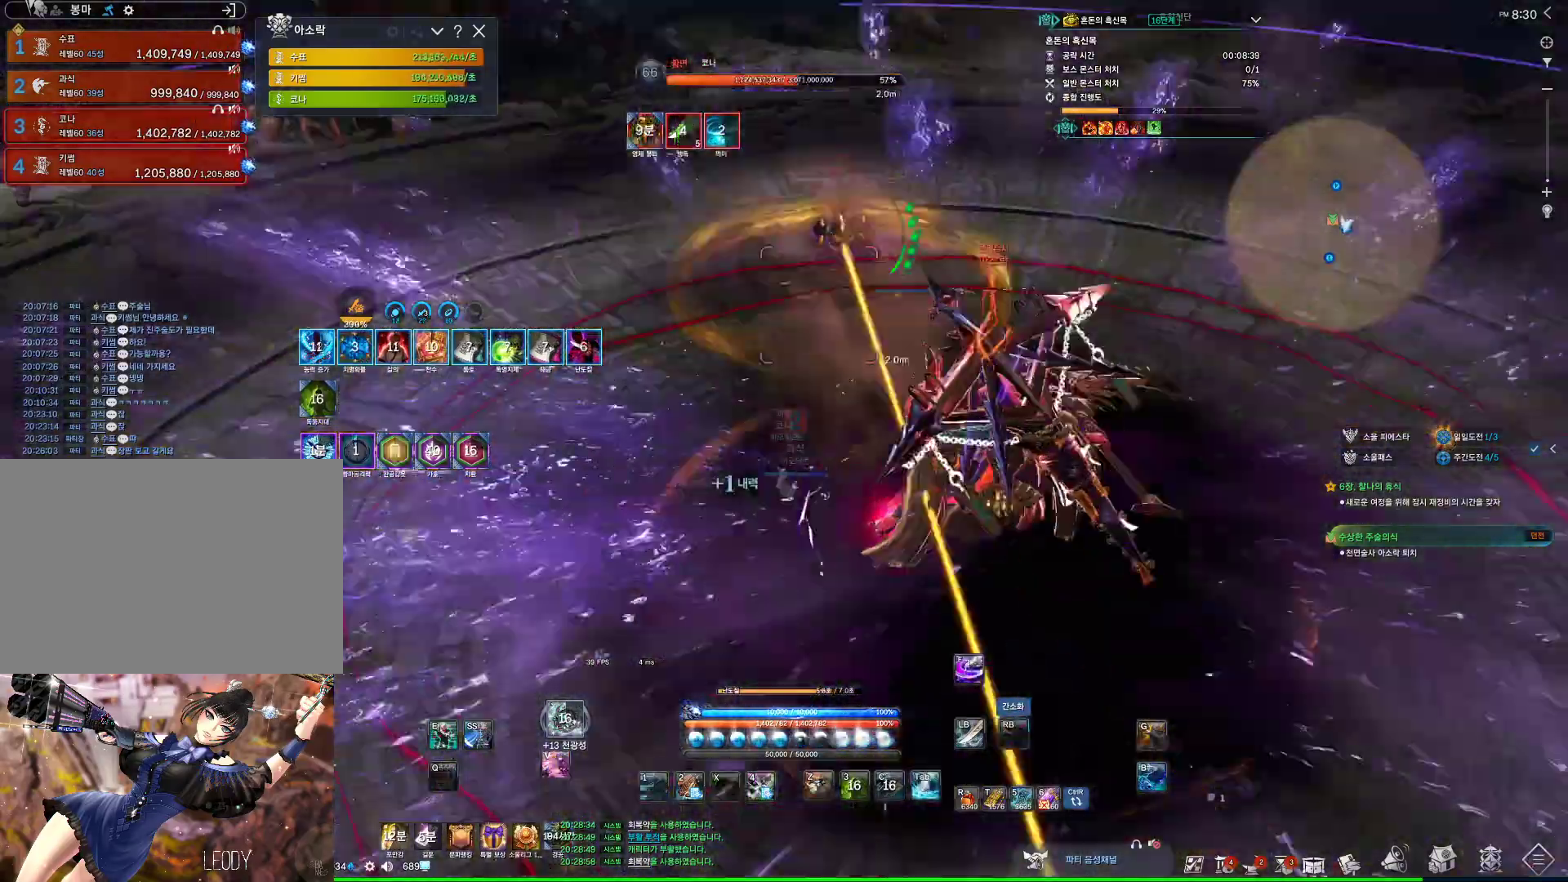
{"keys": ["w"], "mouse": ["right"], "events": [[67, "4", "down"], [67, "a", "up"], [200, "4", "up"], [333, "d", "down"], [400, "mouse_right", "down"], [433, "w", "down"], [500, "d", "up"]]}
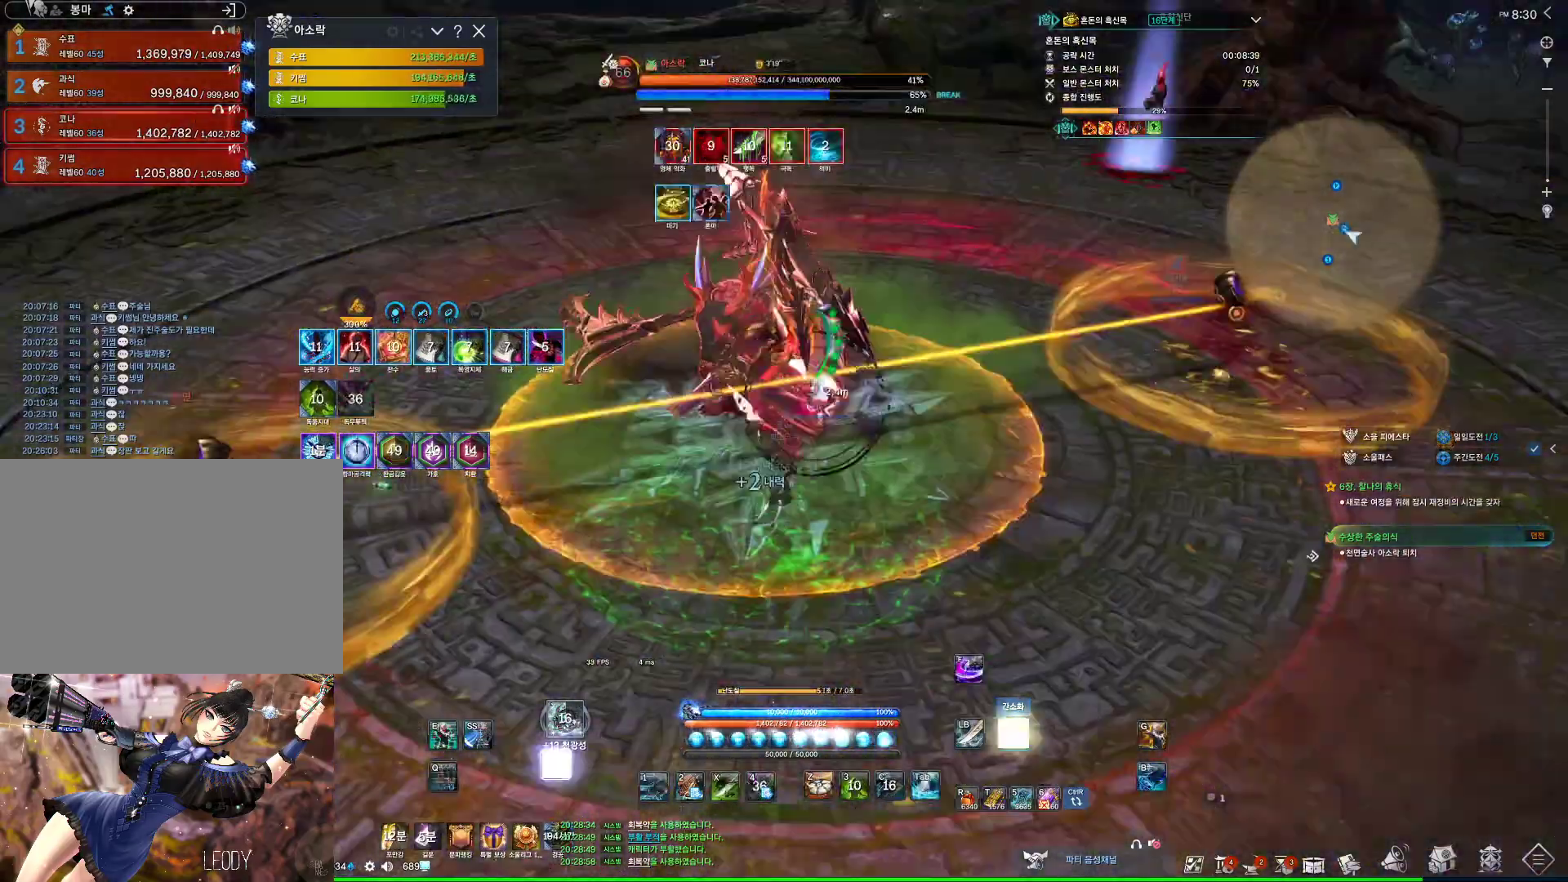
{"keys": [], "mouse": [], "events": [[133, "w", "up"], [500, "mouse_right", "up"]]}
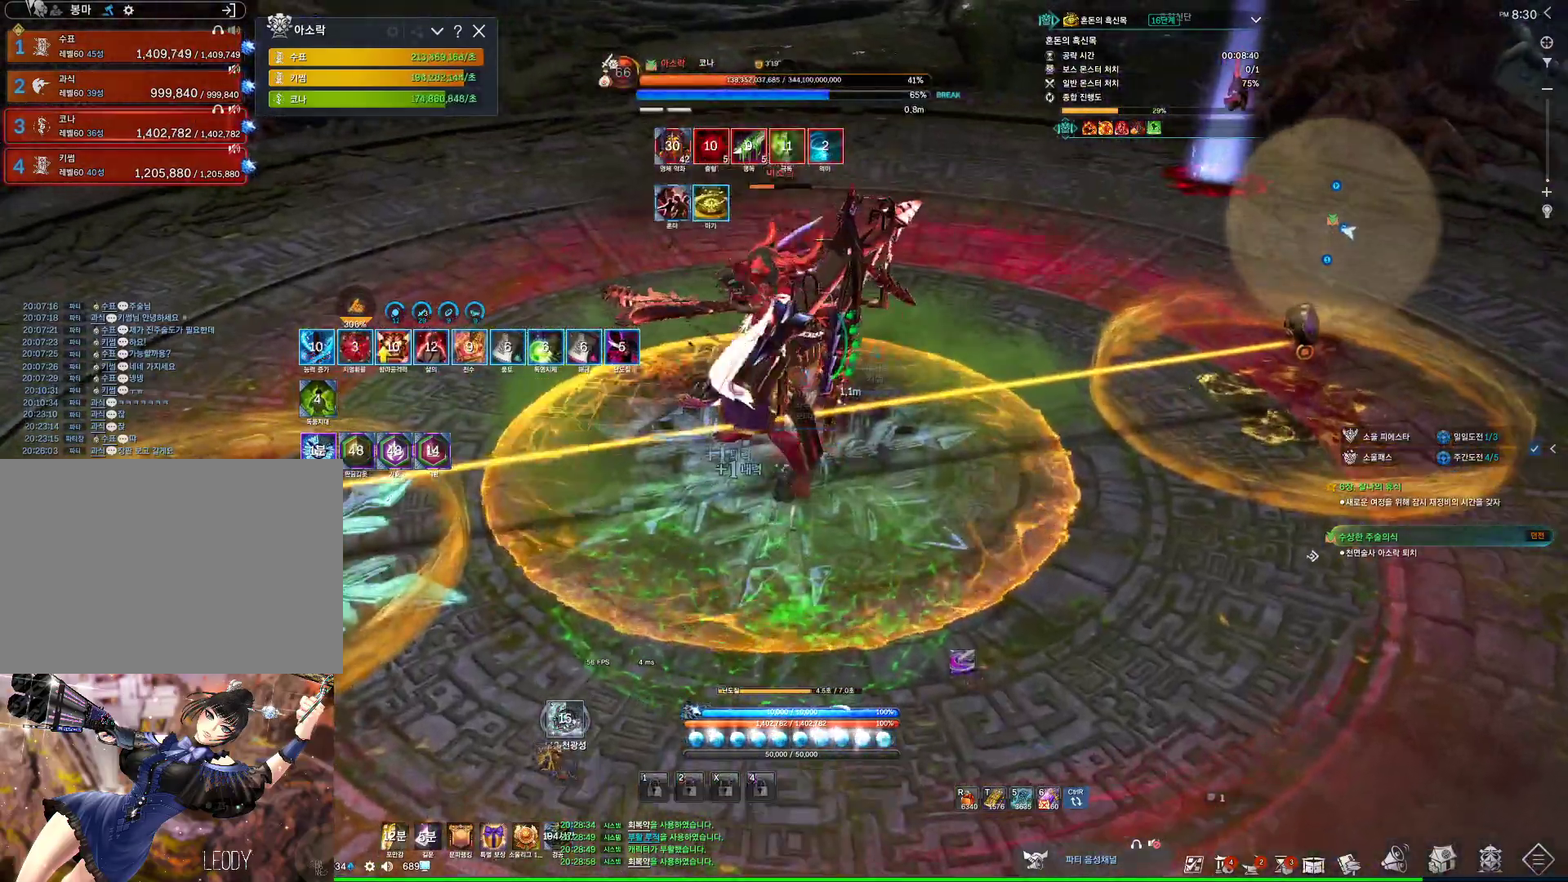
{"keys": ["v"], "mouse": [], "events": [[367, "v", "down"]]}
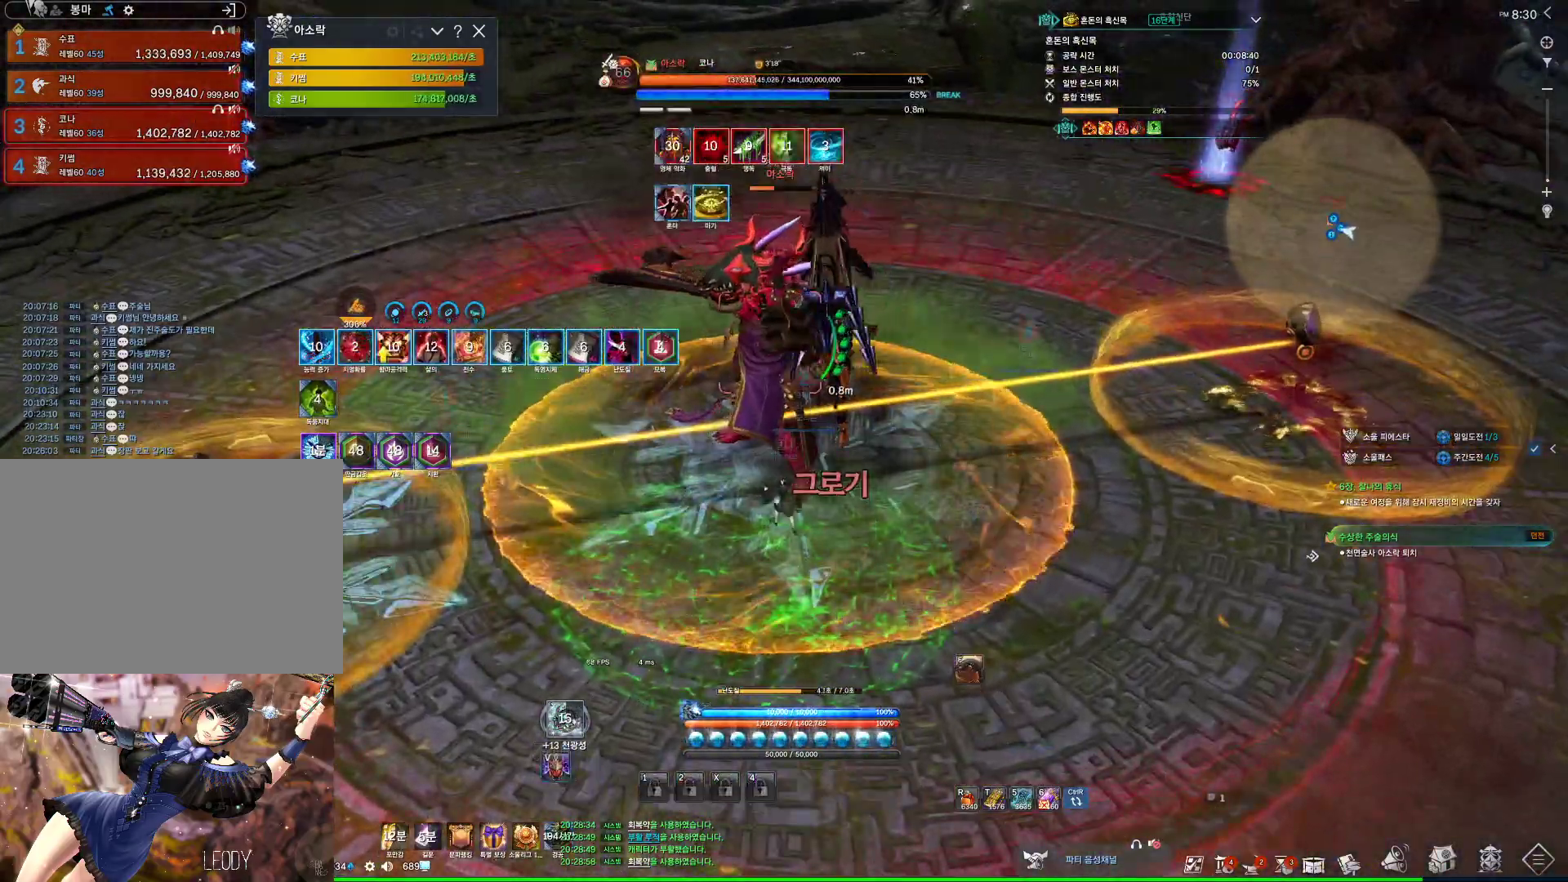
{"keys": ["w"], "mouse": [], "events": [[33, "v", "up"], [100, "w", "down"]]}
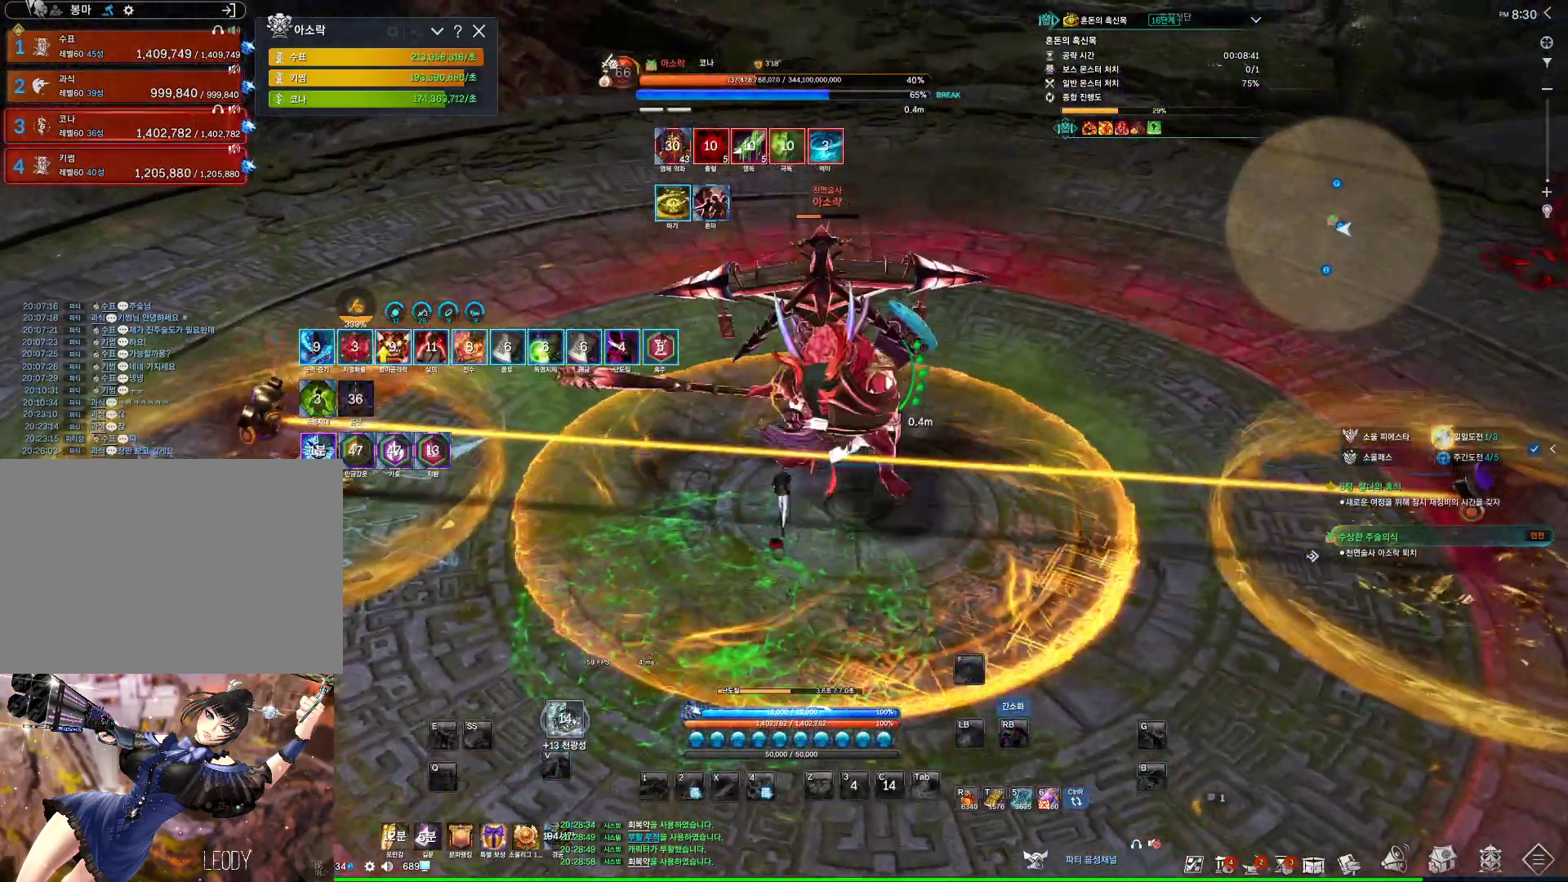
{"keys": ["4", "w"], "mouse": [], "events": [[400, "4", "down"]]}
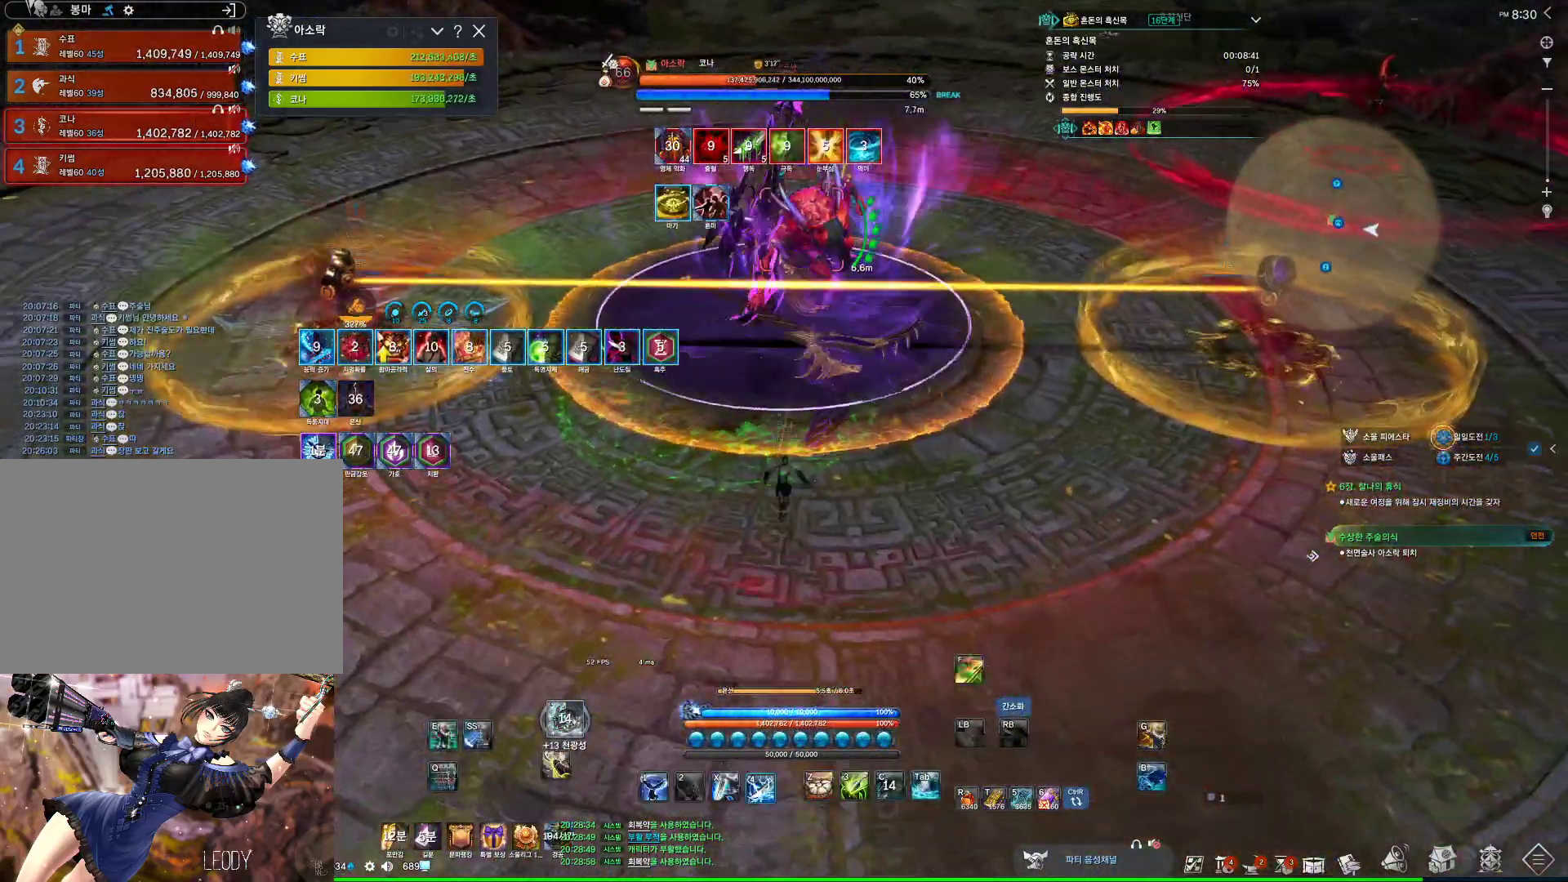
{"keys": ["w"], "mouse": [], "events": [[100, "4", "up"]]}
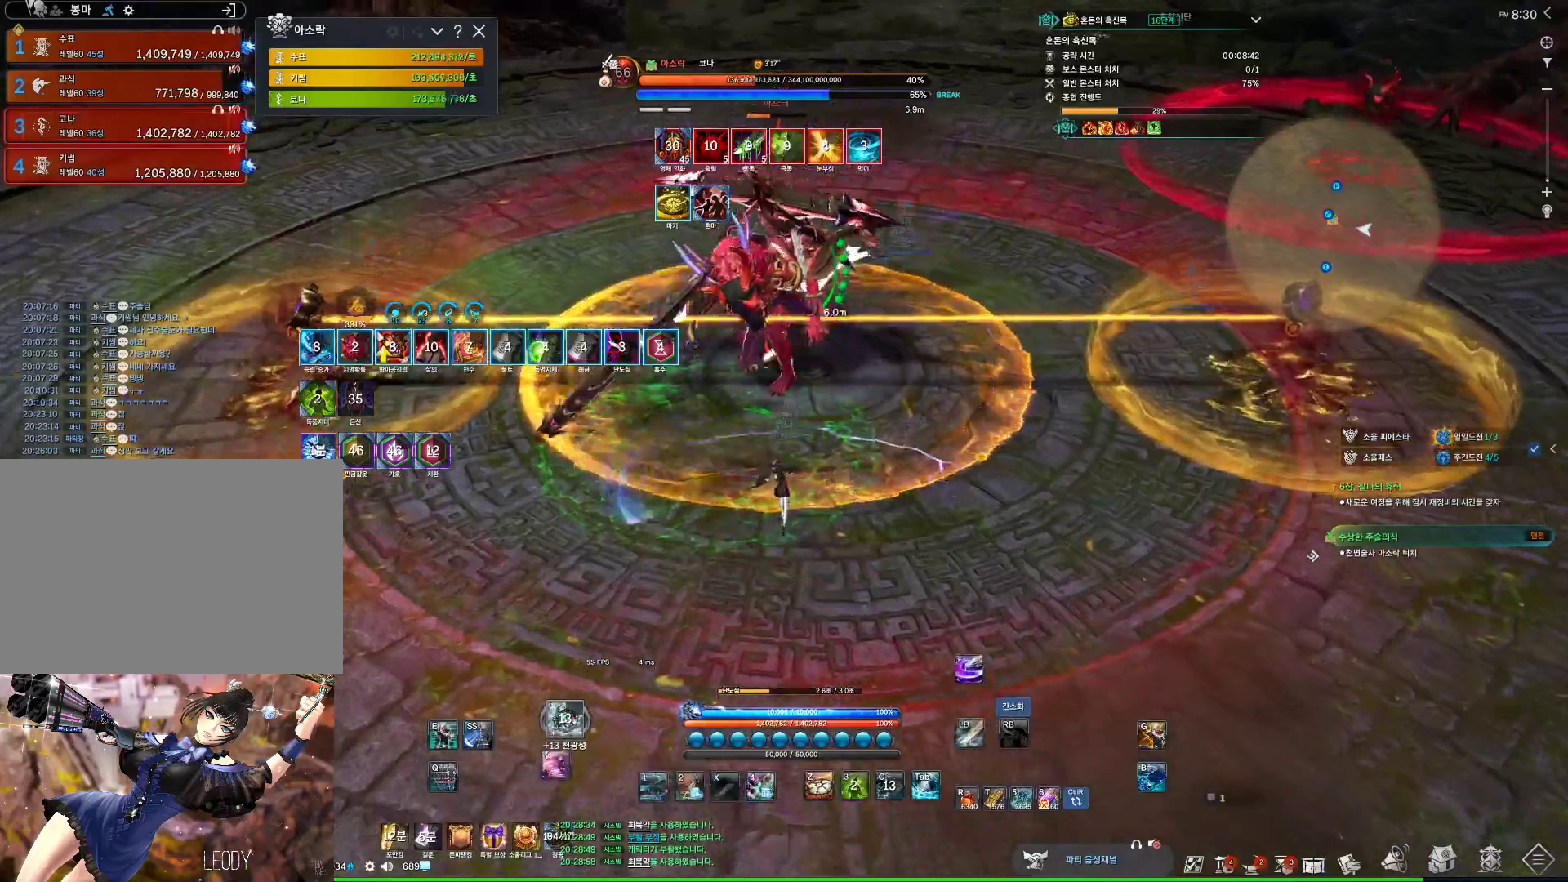
{"keys": ["w"], "mouse": [], "events": []}
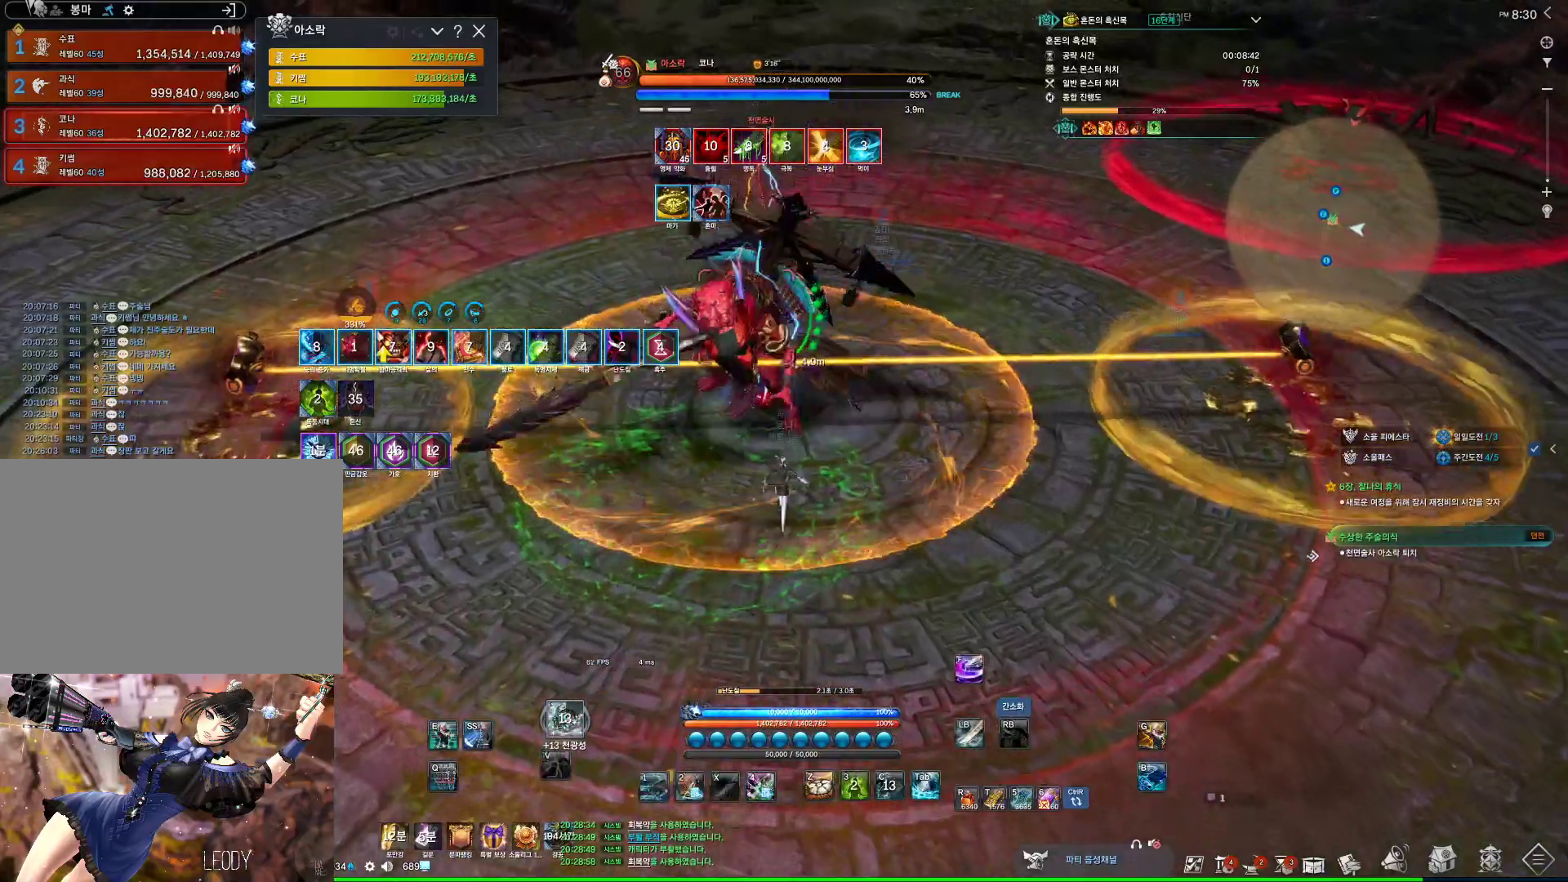
{"keys": ["a", "w"], "mouse": [], "events": [[33, "w", "up"], [233, "e", "down"], [400, "a", "down"], [400, "e", "up"], [400, "w", "down"]]}
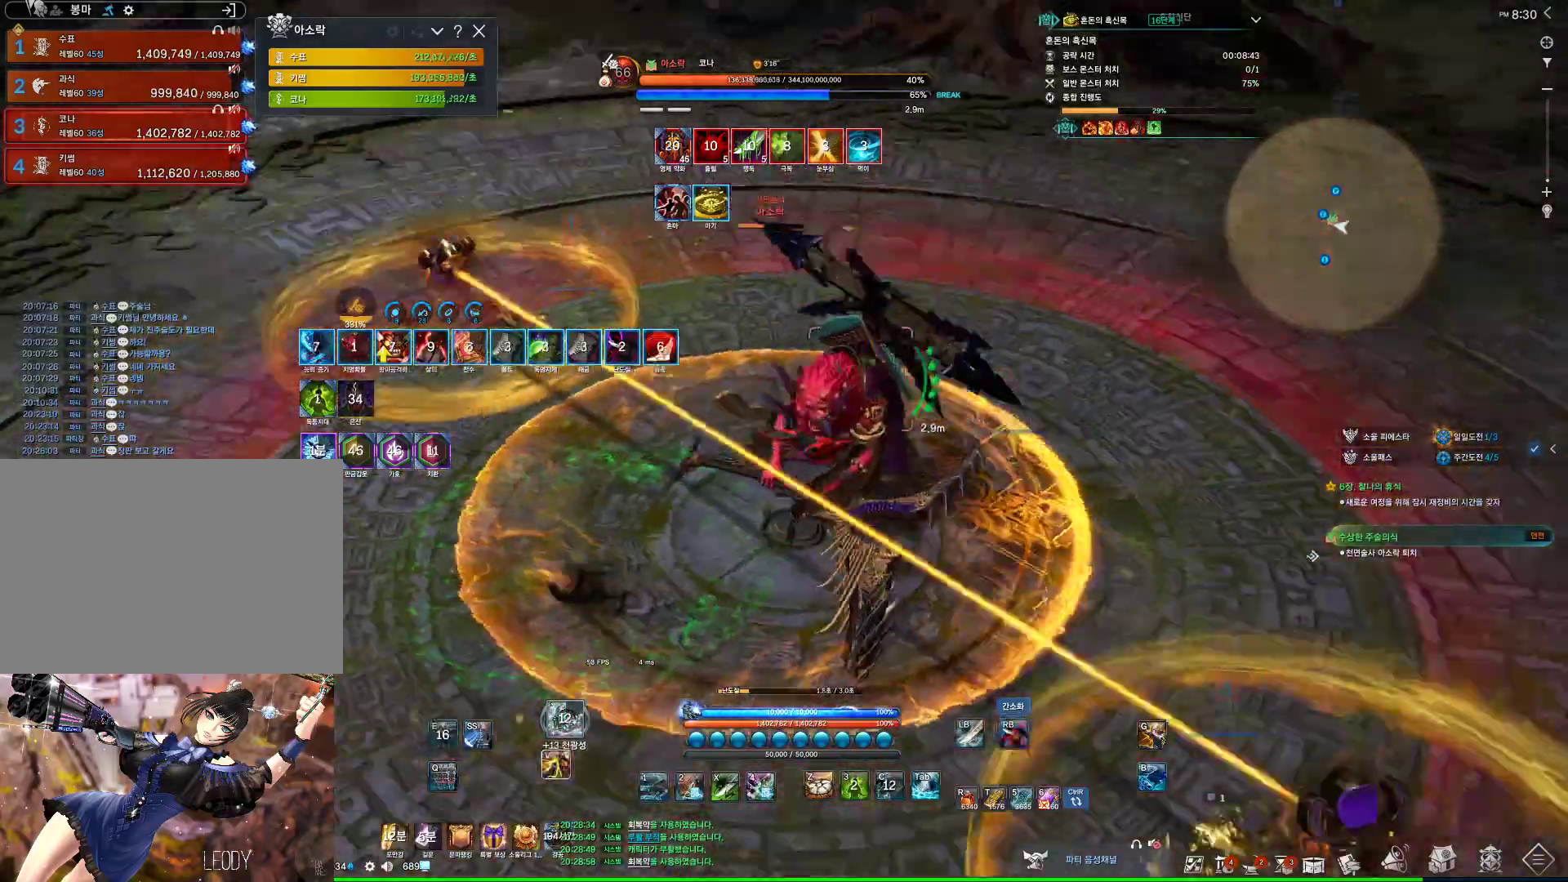
{"keys": ["a"], "mouse": ["right"], "events": [[133, "4", "down"], [333, "mouse_right", "down"], [367, "4", "up"], [367, "w", "up"]]}
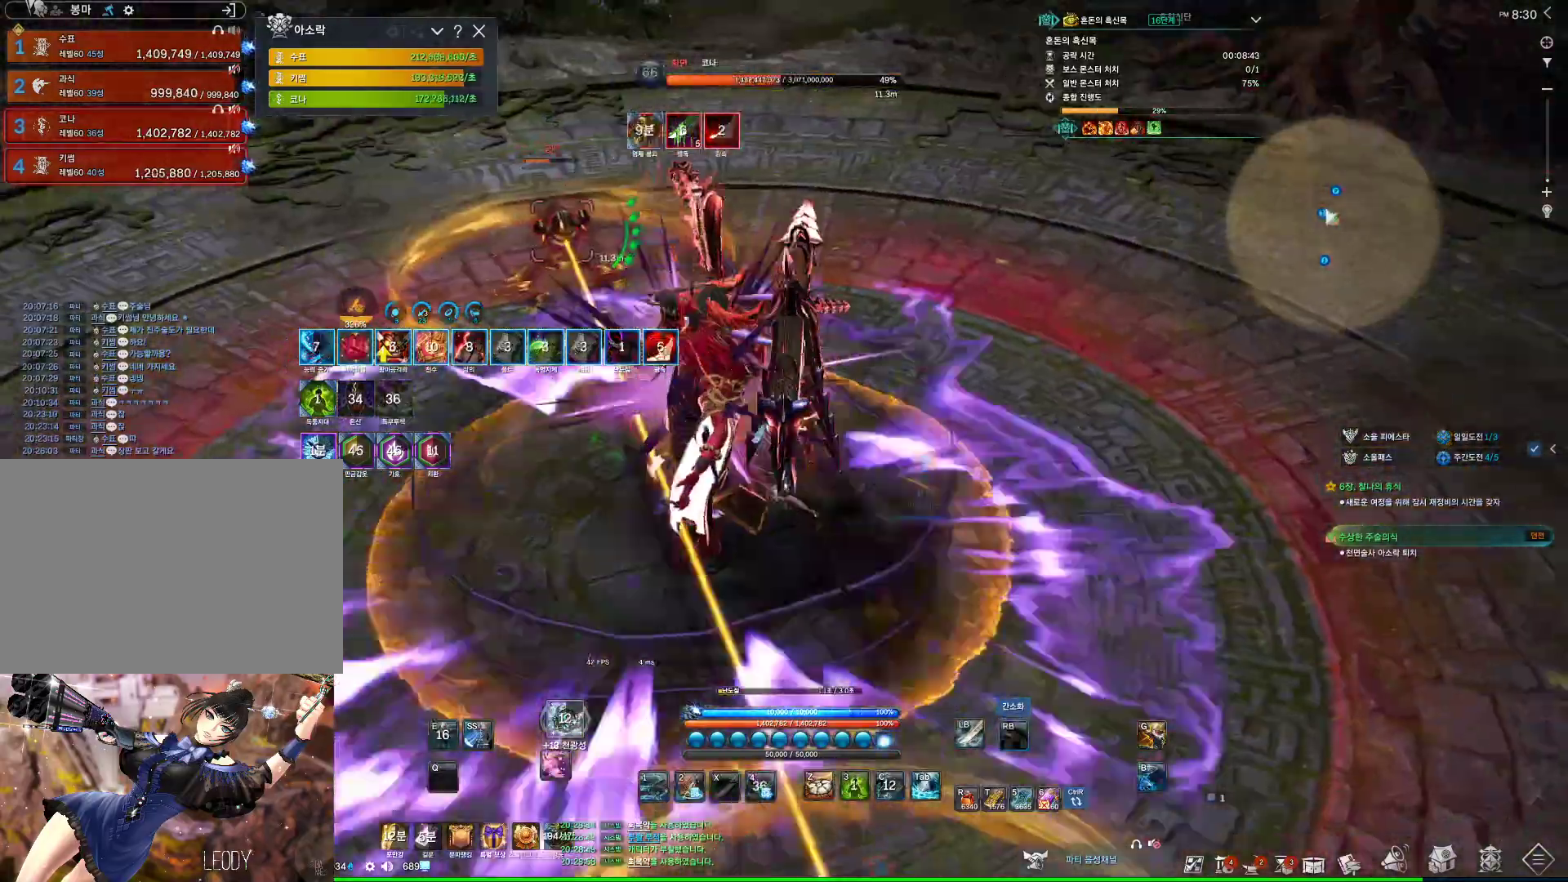
{"keys": ["s"], "mouse": [], "events": [[167, "mouse_right", "up"], [167, "tab", "down"], [400, "tab", "up"], [433, "a", "up"], [500, "s", "down"]]}
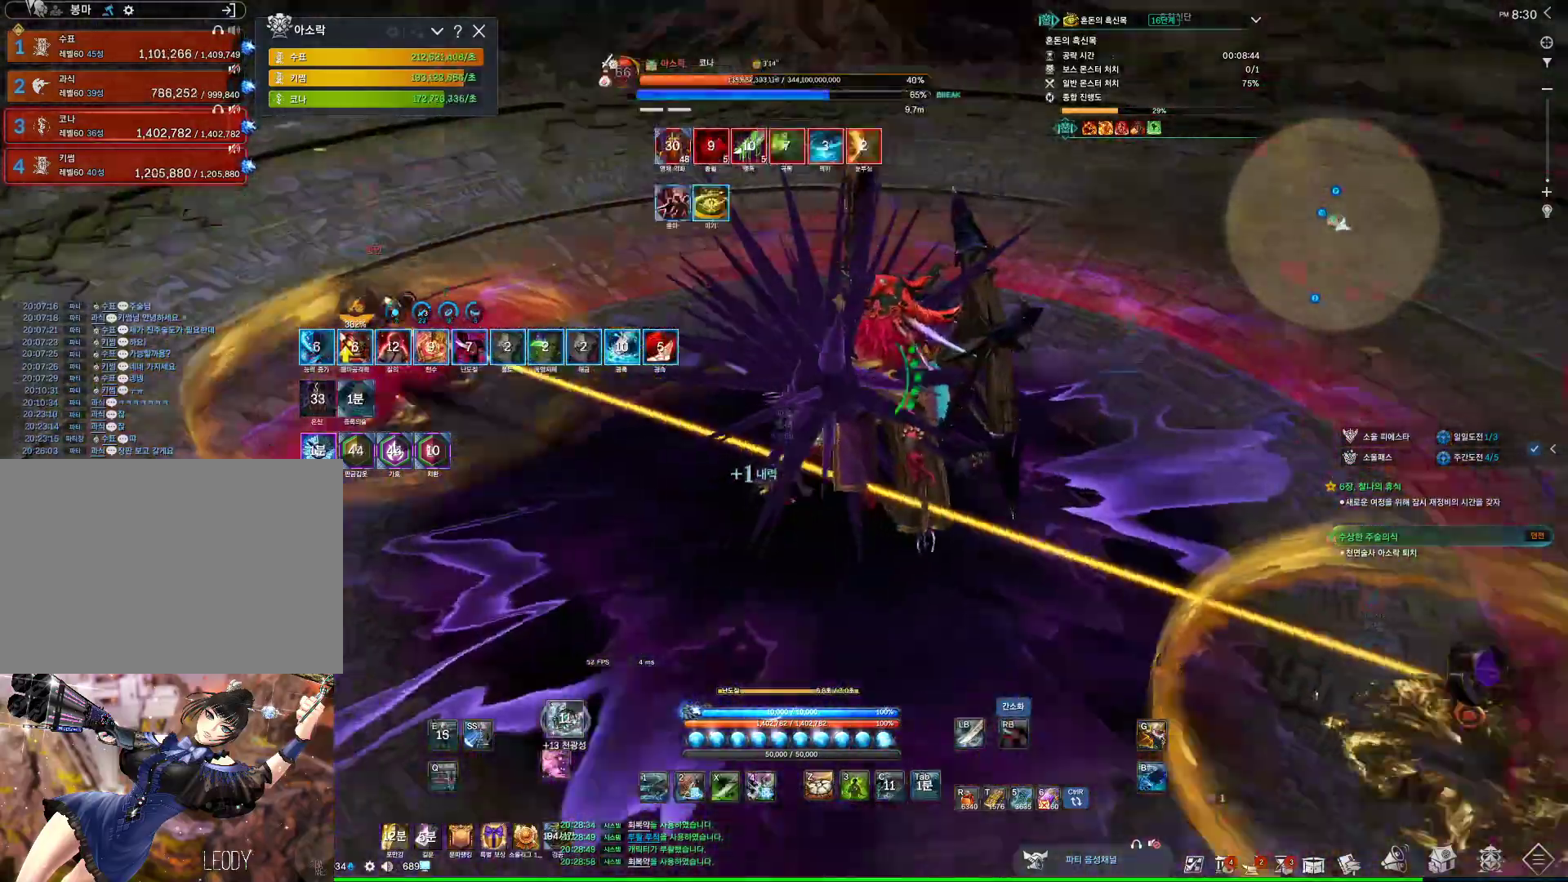
{"keys": ["s"], "mouse": ["right"], "events": [[33, "mouse_right", "down"], [233, "3", "down"], [233, "mouse_right", "up"], [433, "mouse_right", "down"], [467, "3", "up"]]}
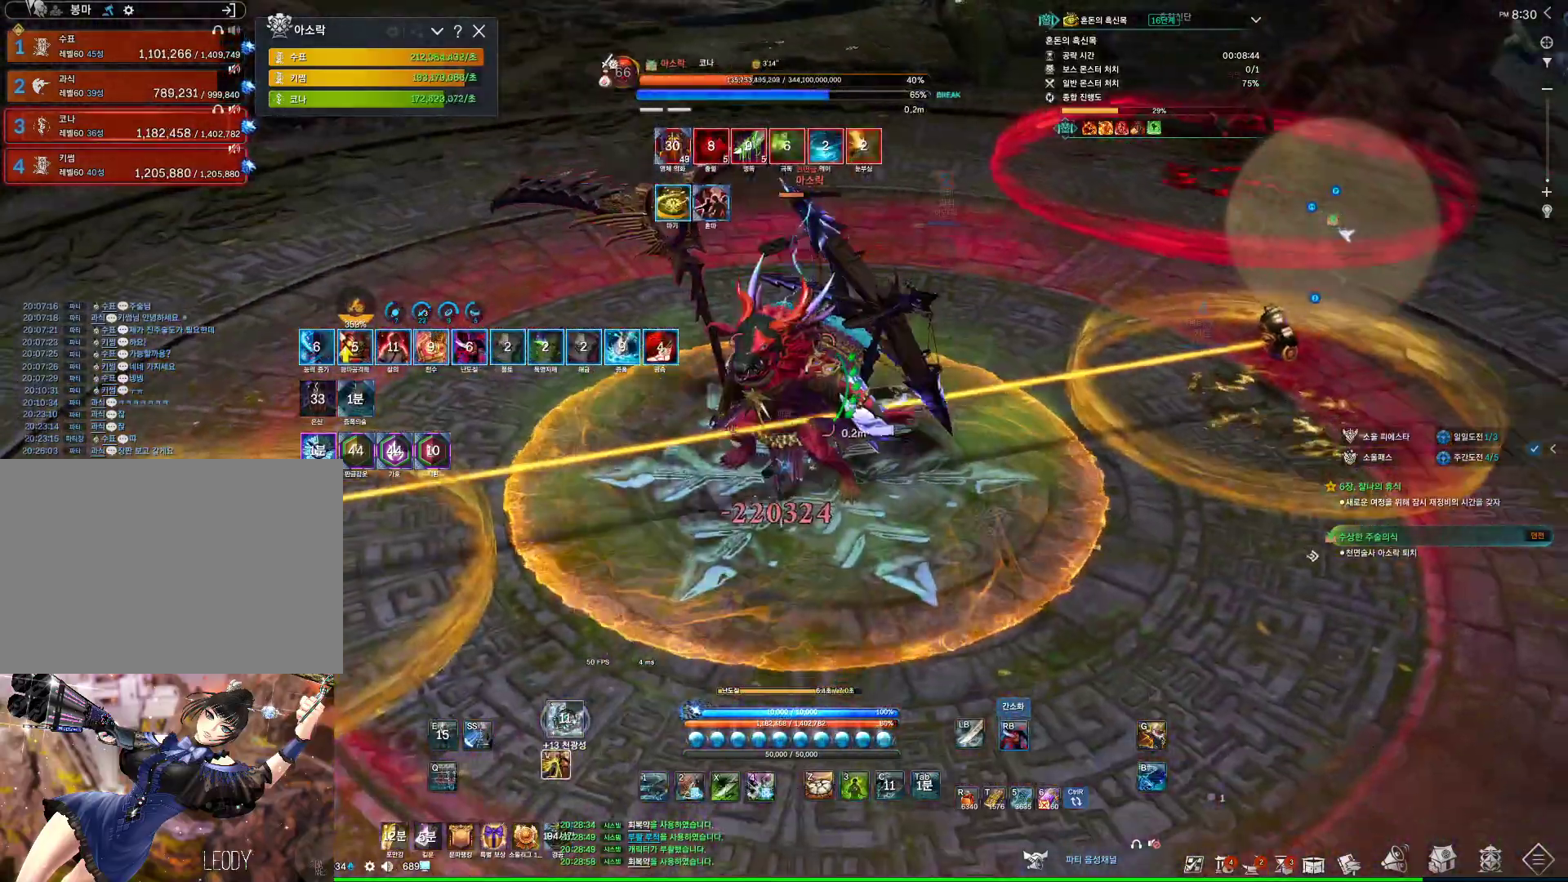
{"keys": ["4"], "mouse": [], "events": [[233, "s", "up"], [367, "mouse_right", "up"], [433, "4", "down"]]}
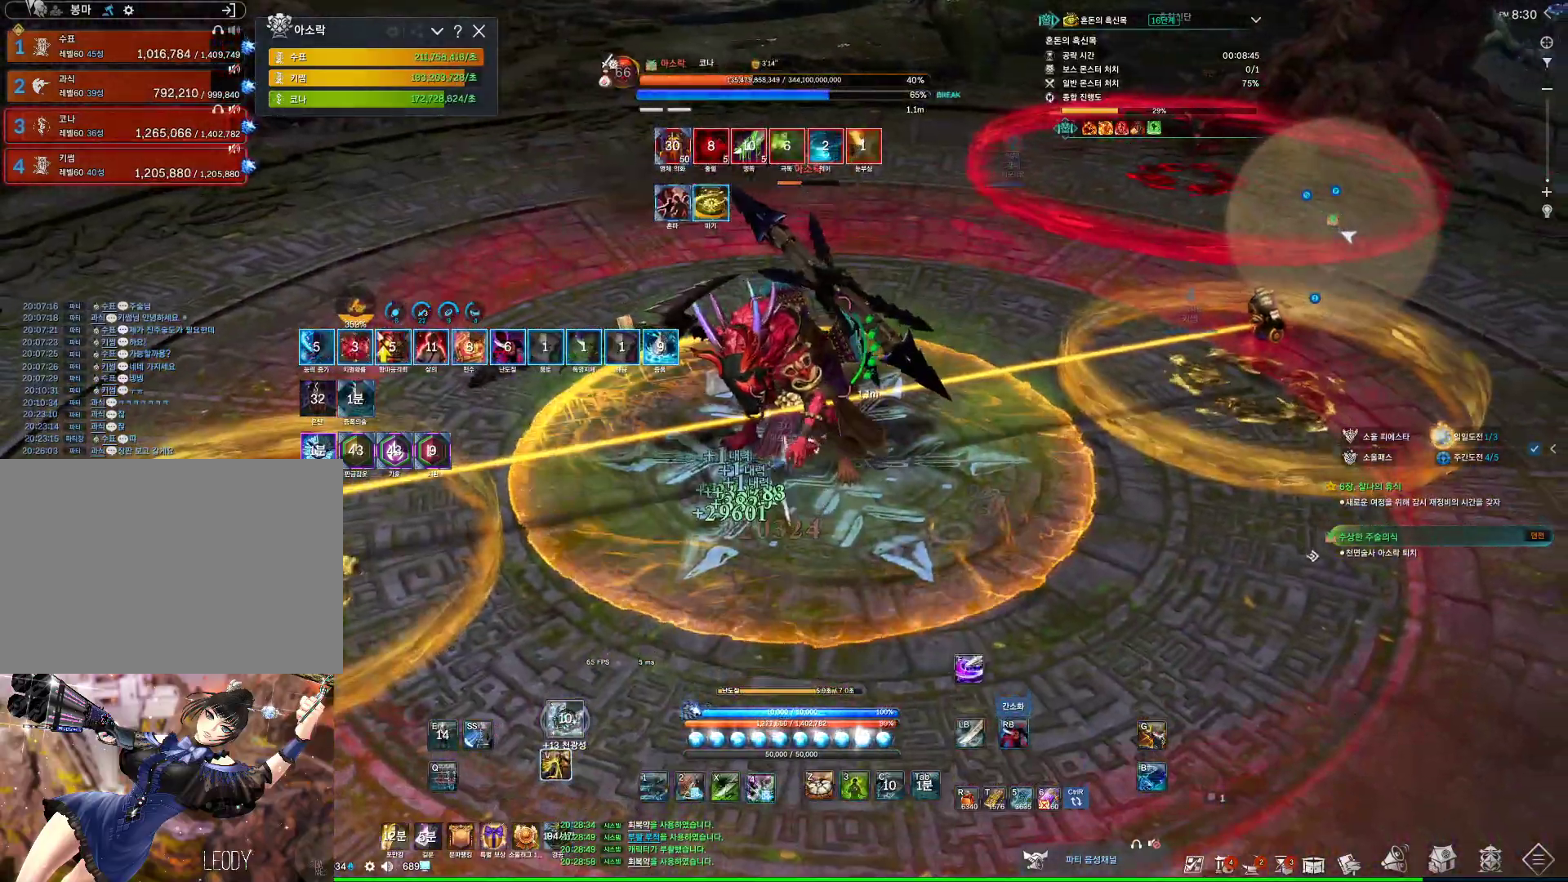
{"keys": ["3"], "mouse": [], "events": [[67, "4", "up"], [67, "mouse_right", "down"], [400, "mouse_right", "up"], [433, "3", "down"]]}
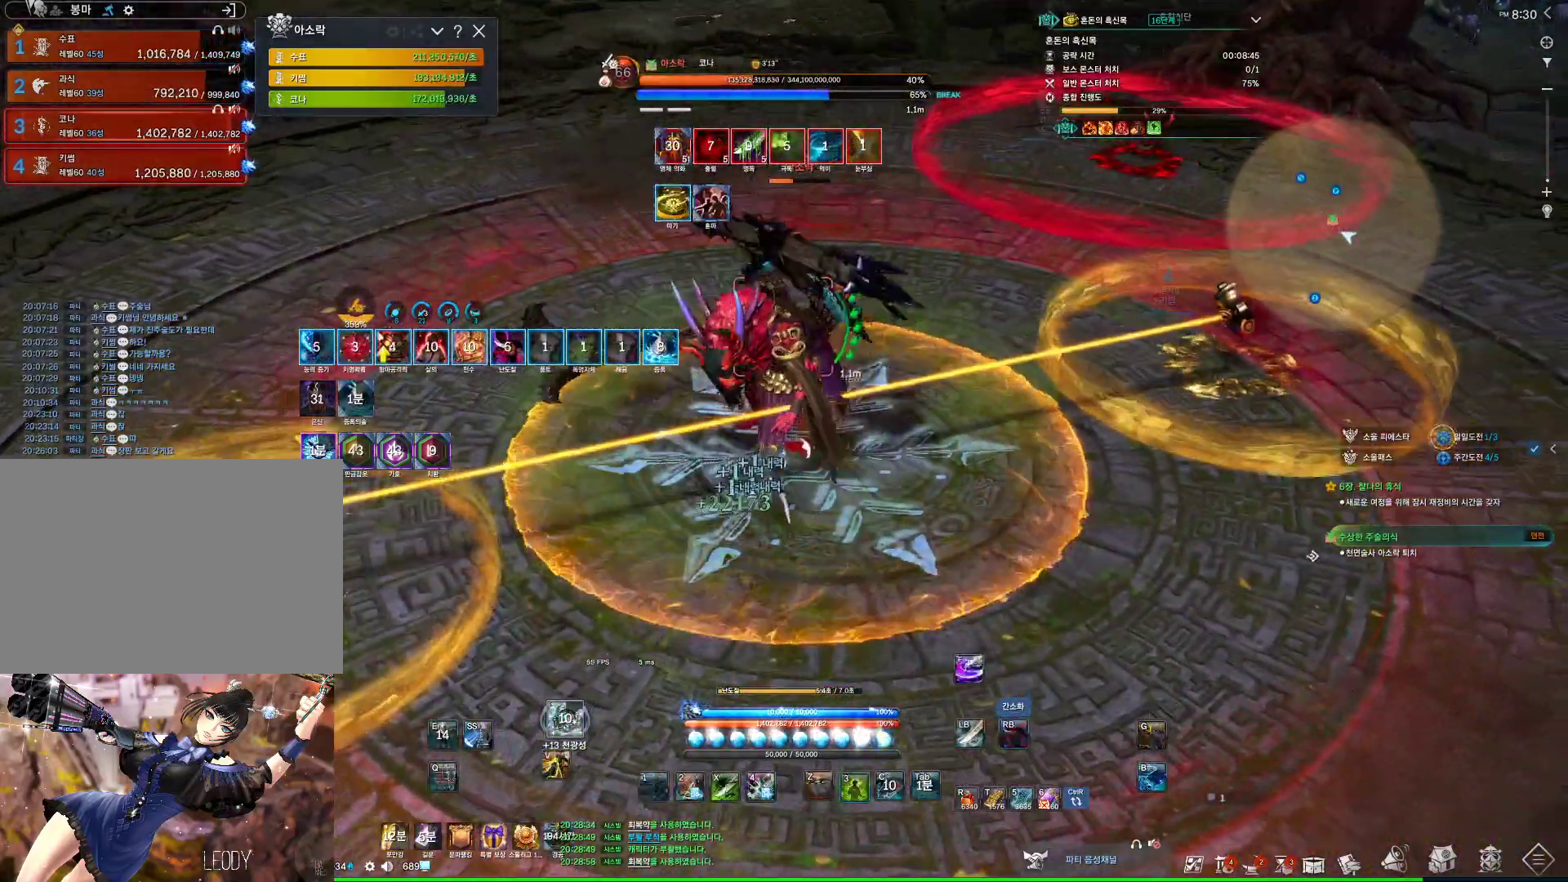
{"keys": [], "mouse": ["right"], "events": [[133, "3", "up"], [133, "mouse_right", "down"]]}
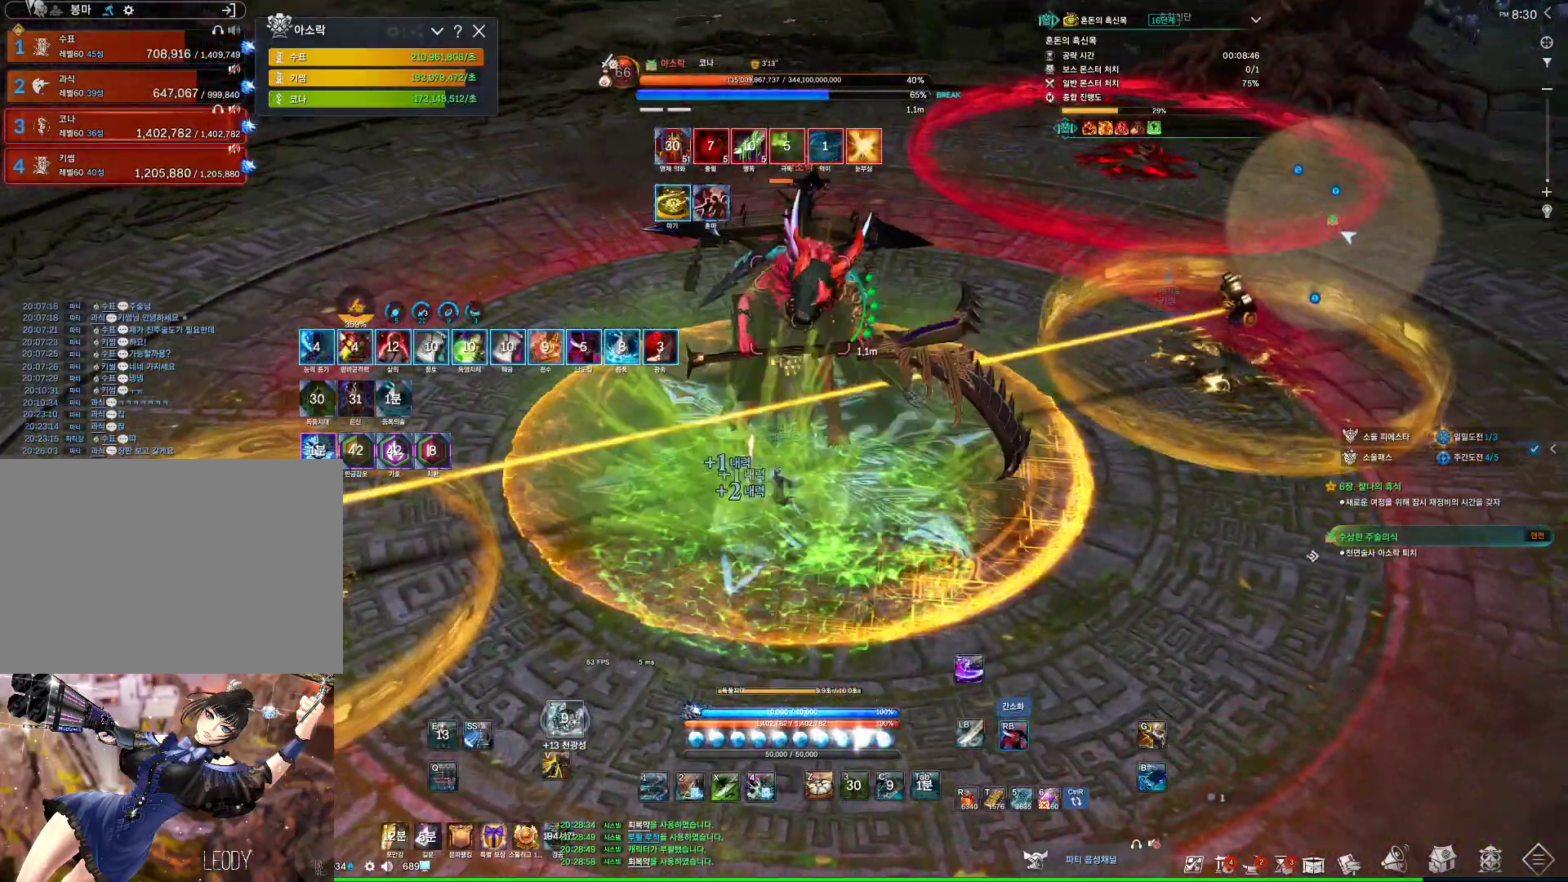
{"keys": [], "mouse": ["right"], "events": [[67, "4", "down"], [67, "mouse_right", "up"], [200, "mouse_right", "down"], [233, "4", "up"]]}
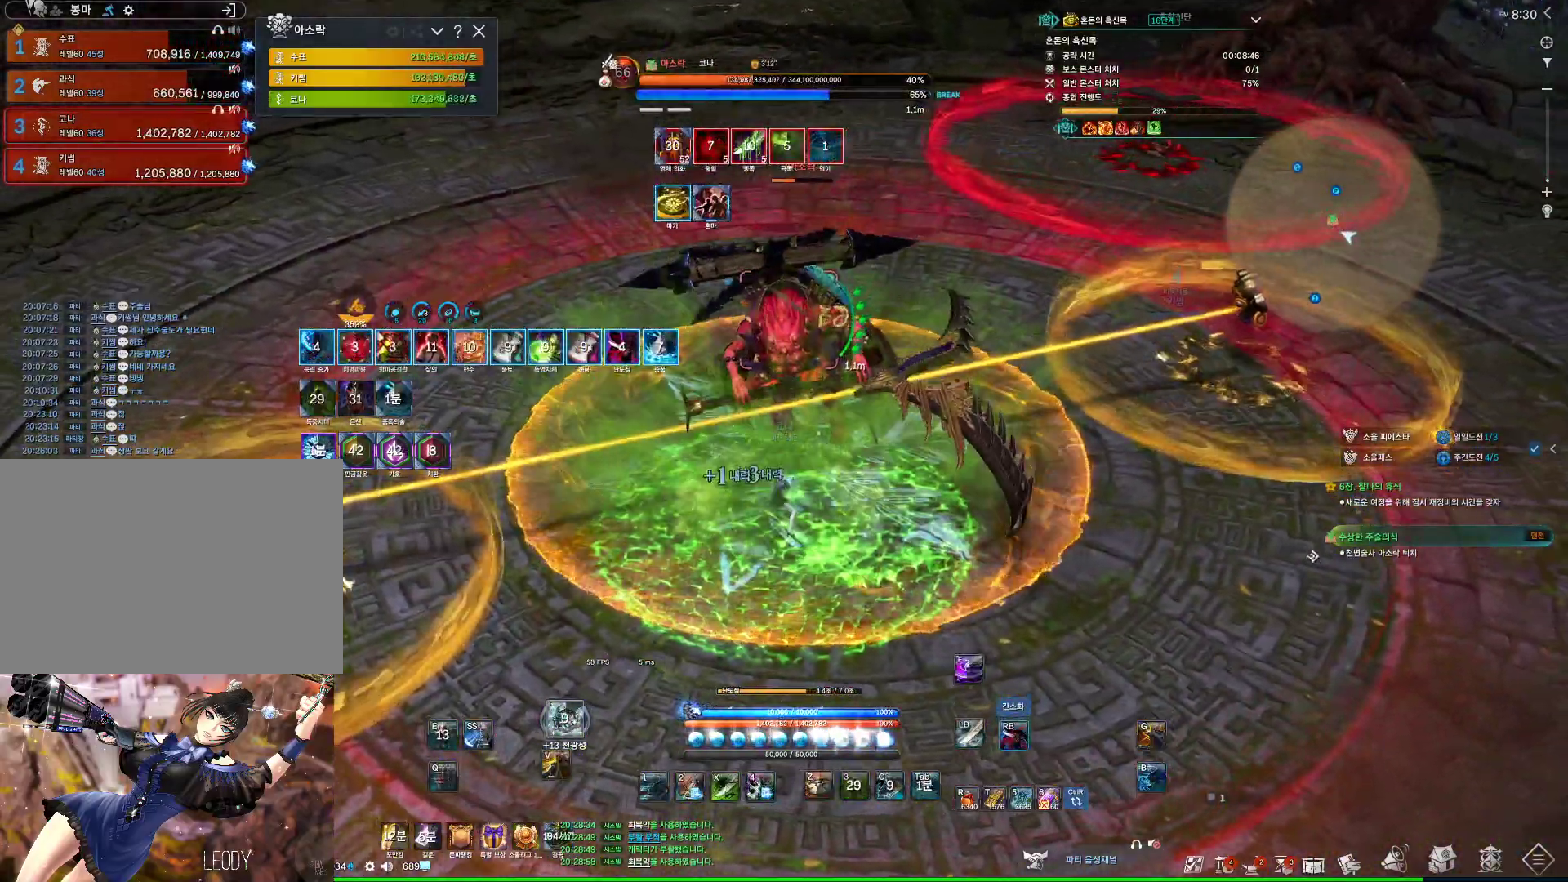
{"keys": ["4"], "mouse": [], "events": [[267, "mouse_right", "up"], [433, "4", "down"]]}
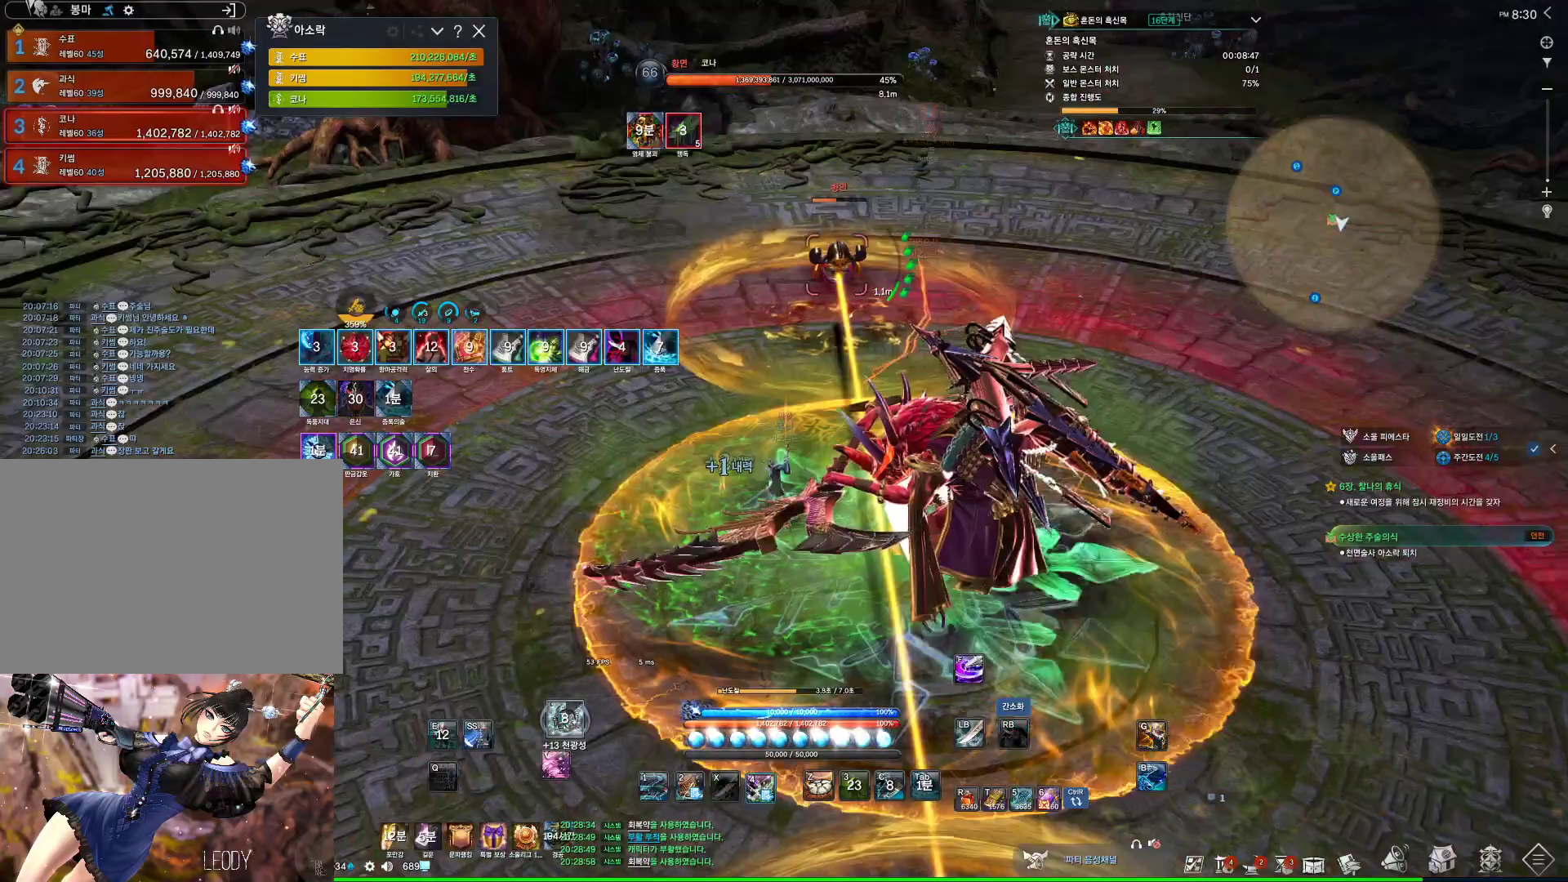
{"keys": [], "mouse": [], "events": [[67, "4", "up"], [267, "mouse_right", "down"], [467, "mouse_right", "up"]]}
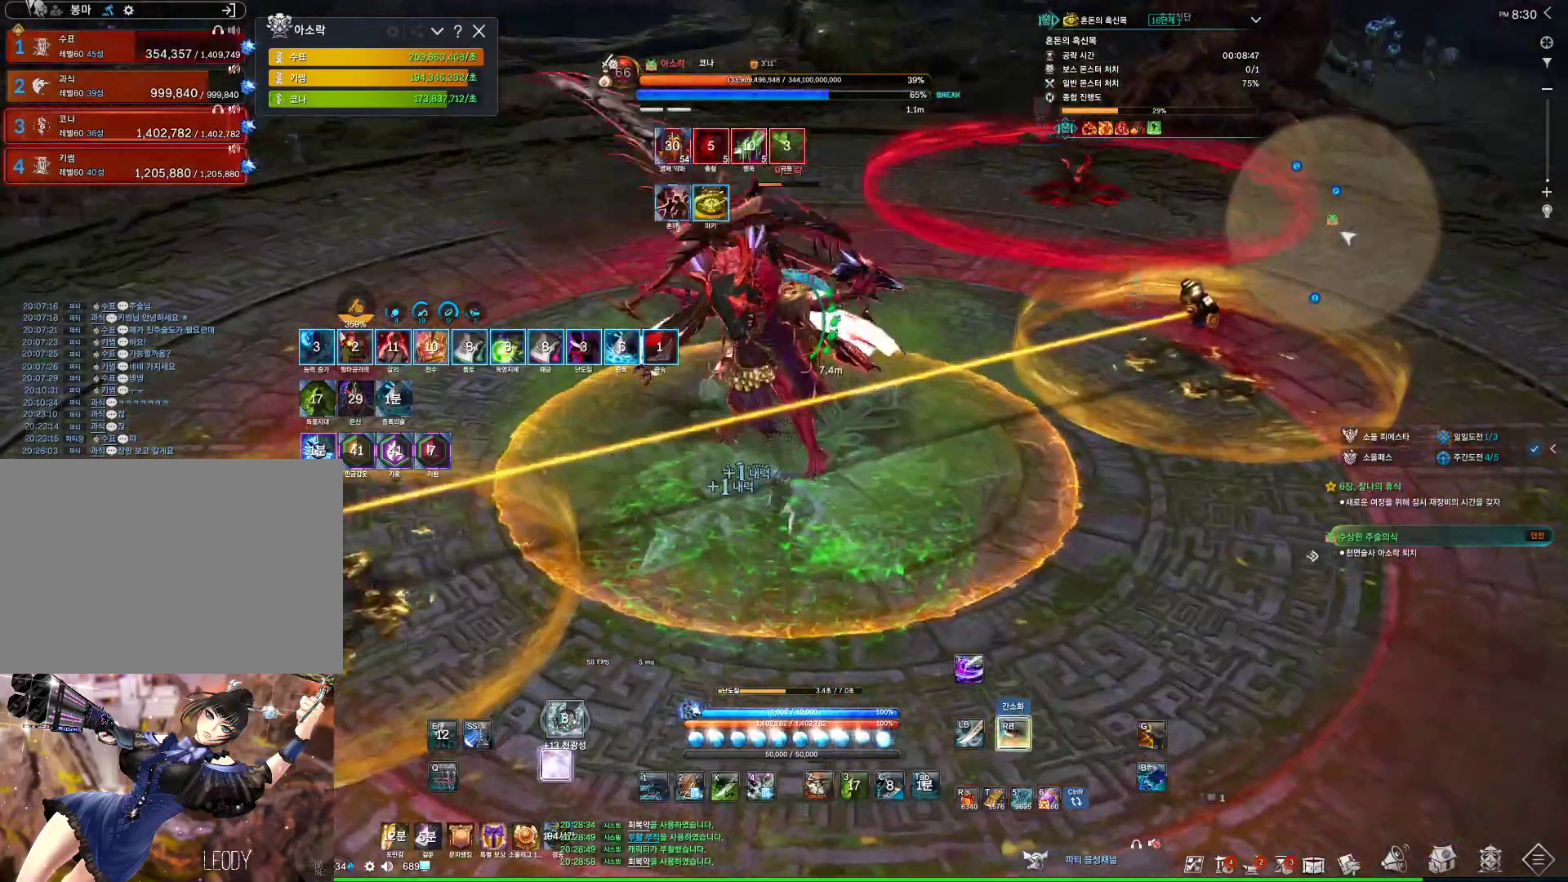
{"keys": [], "mouse": ["right"], "events": [[67, "4", "down"], [133, "mouse_right", "down"], [200, "4", "up"]]}
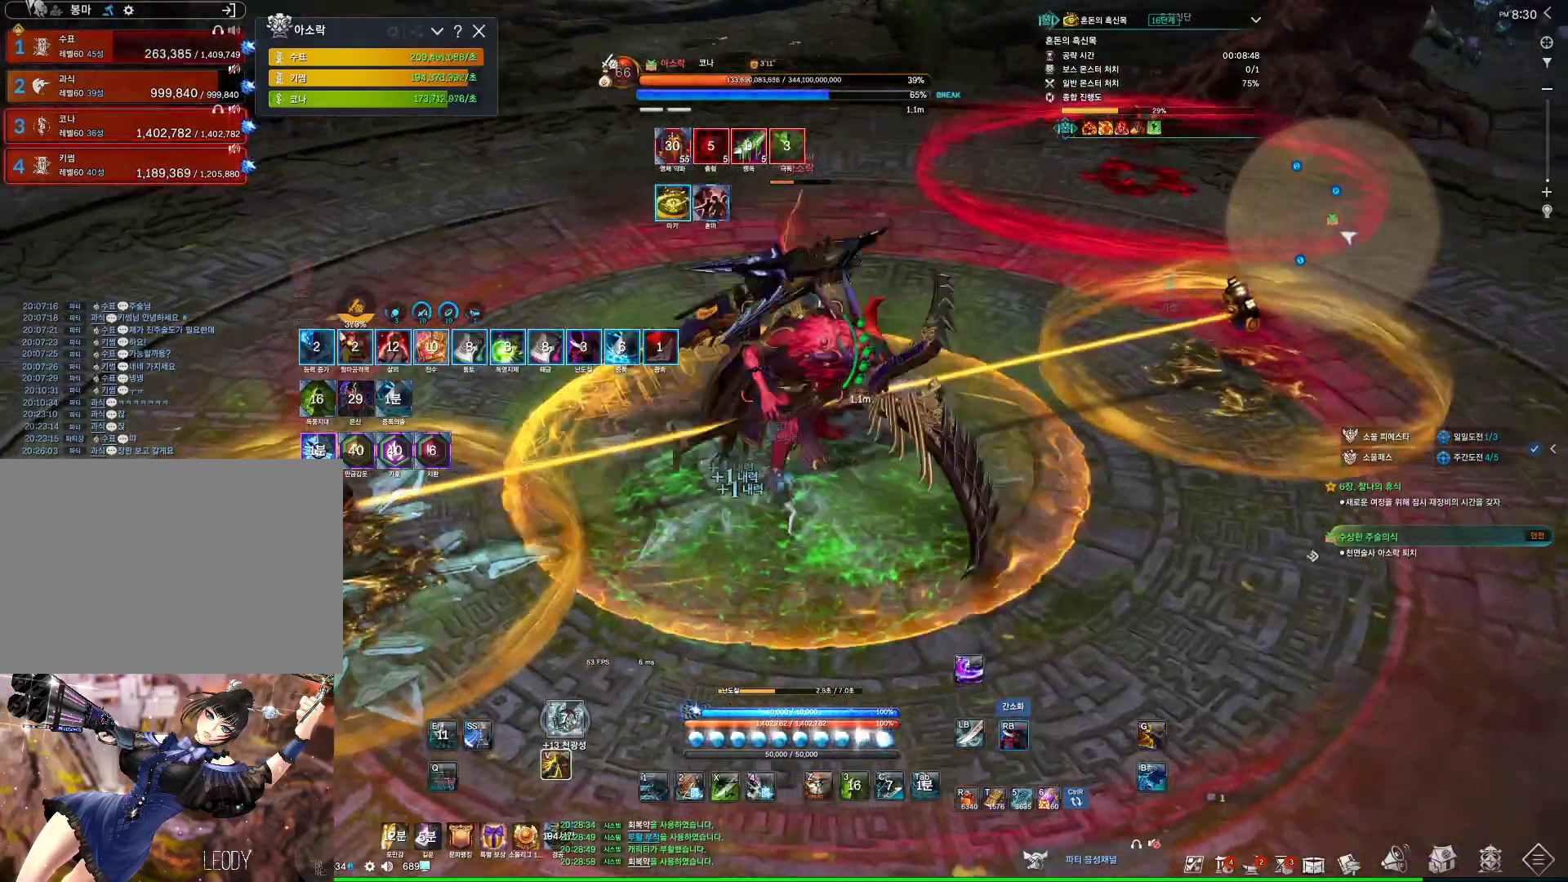
{"keys": [], "mouse": [], "events": [[67, "d", "down"], [167, "mouse_right", "up"], [200, "d", "up"]]}
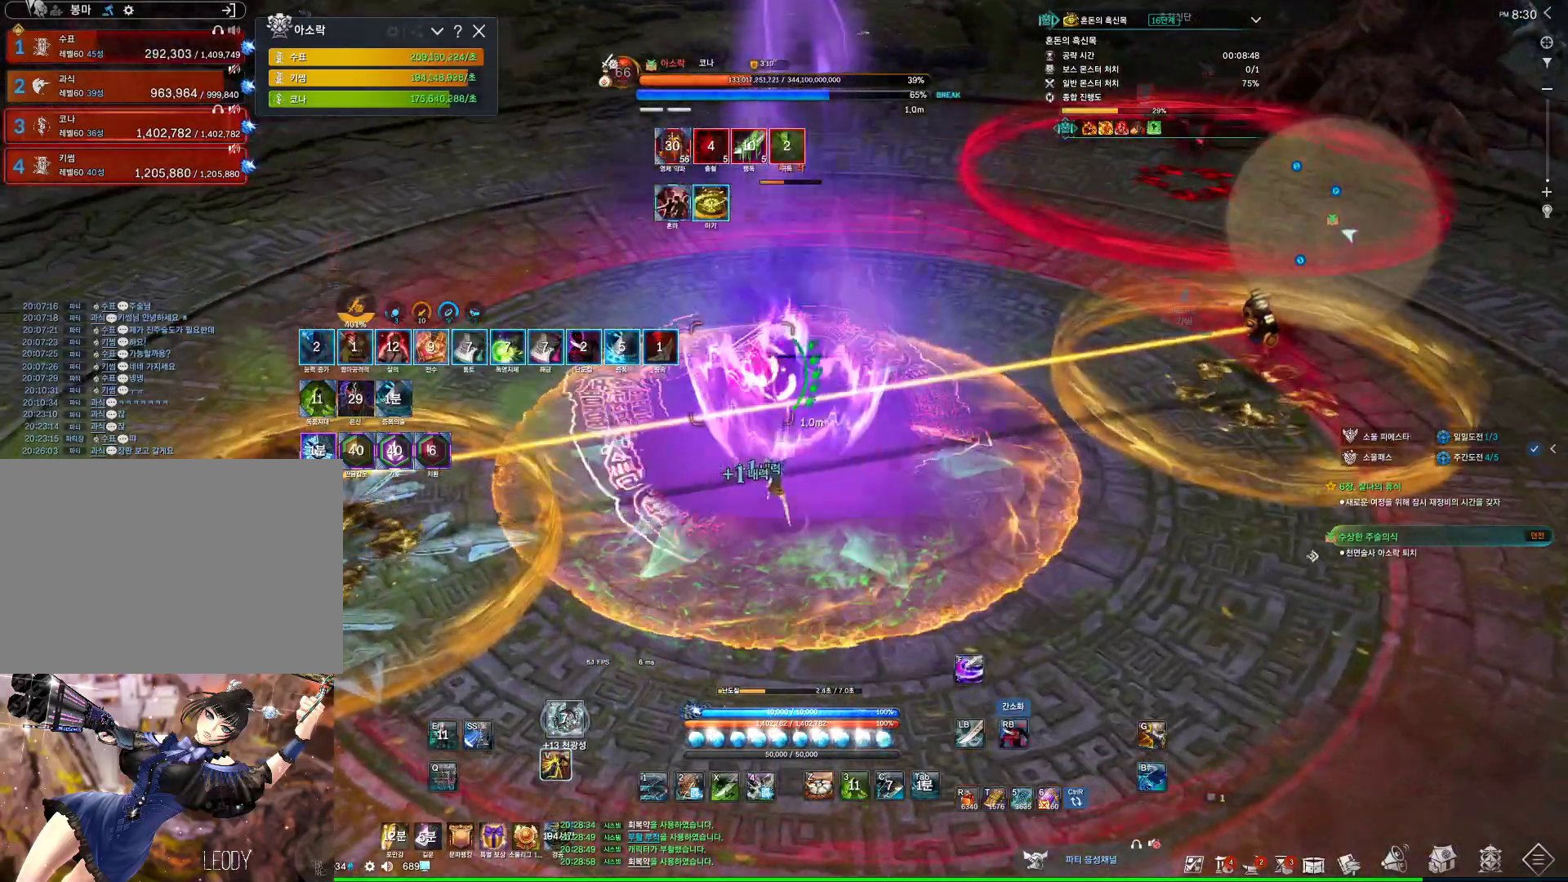
{"keys": [], "mouse": [], "events": [[100, "2", "down"], [167, "2", "up"]]}
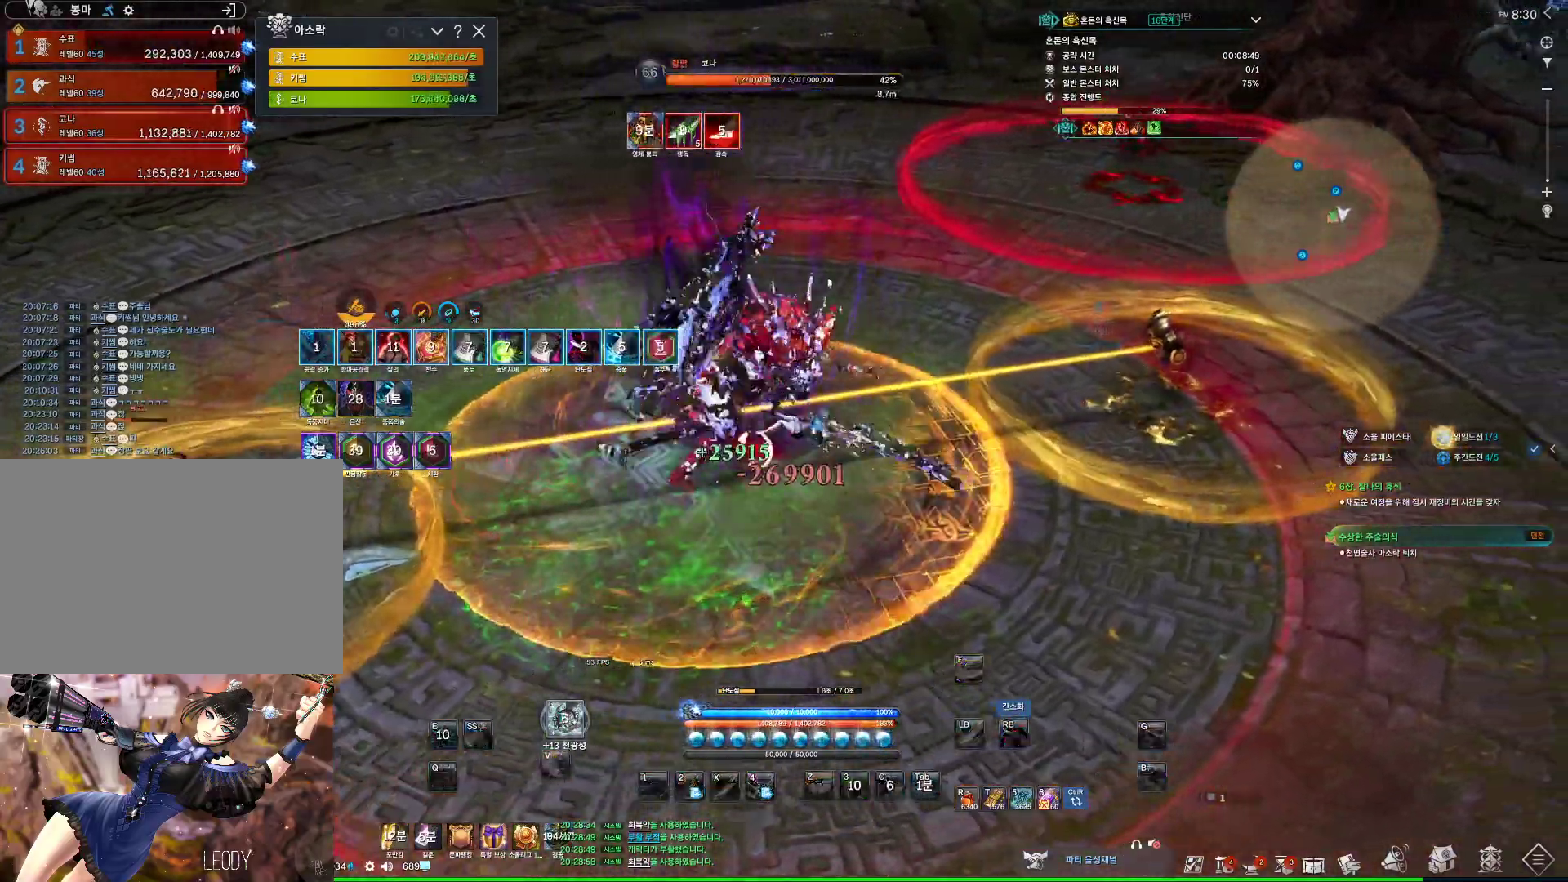
{"keys": ["1"], "mouse": [], "events": [[467, "1", "down"]]}
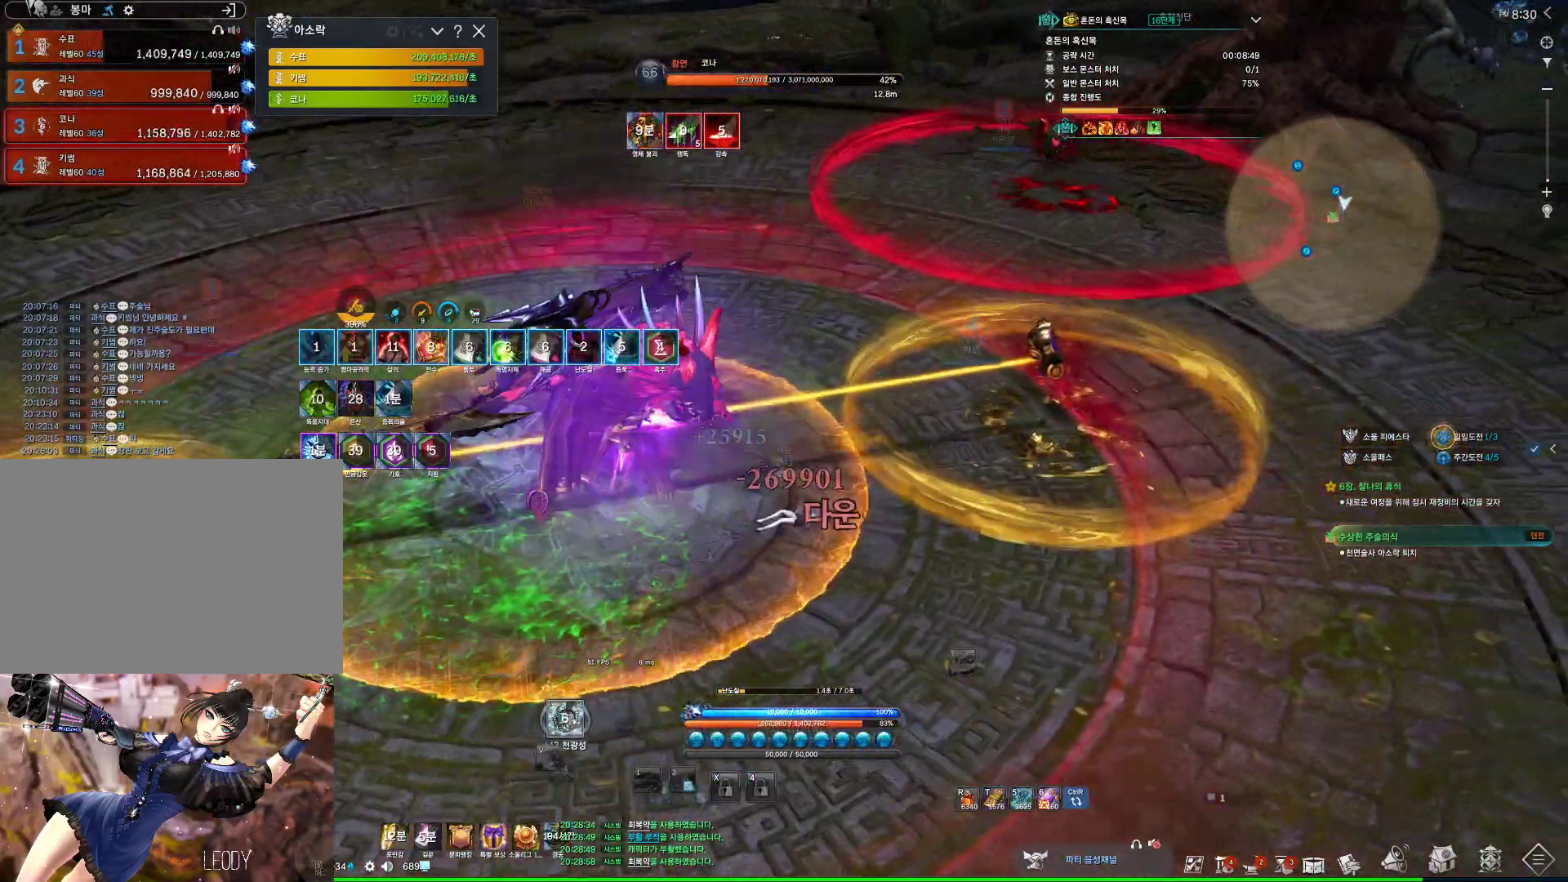
{"keys": ["a"], "mouse": [], "events": [[33, "1", "up"], [67, "1", "down"], [167, "1", "up"], [267, "1", "down"], [300, "1", "up"], [500, "a", "down"]]}
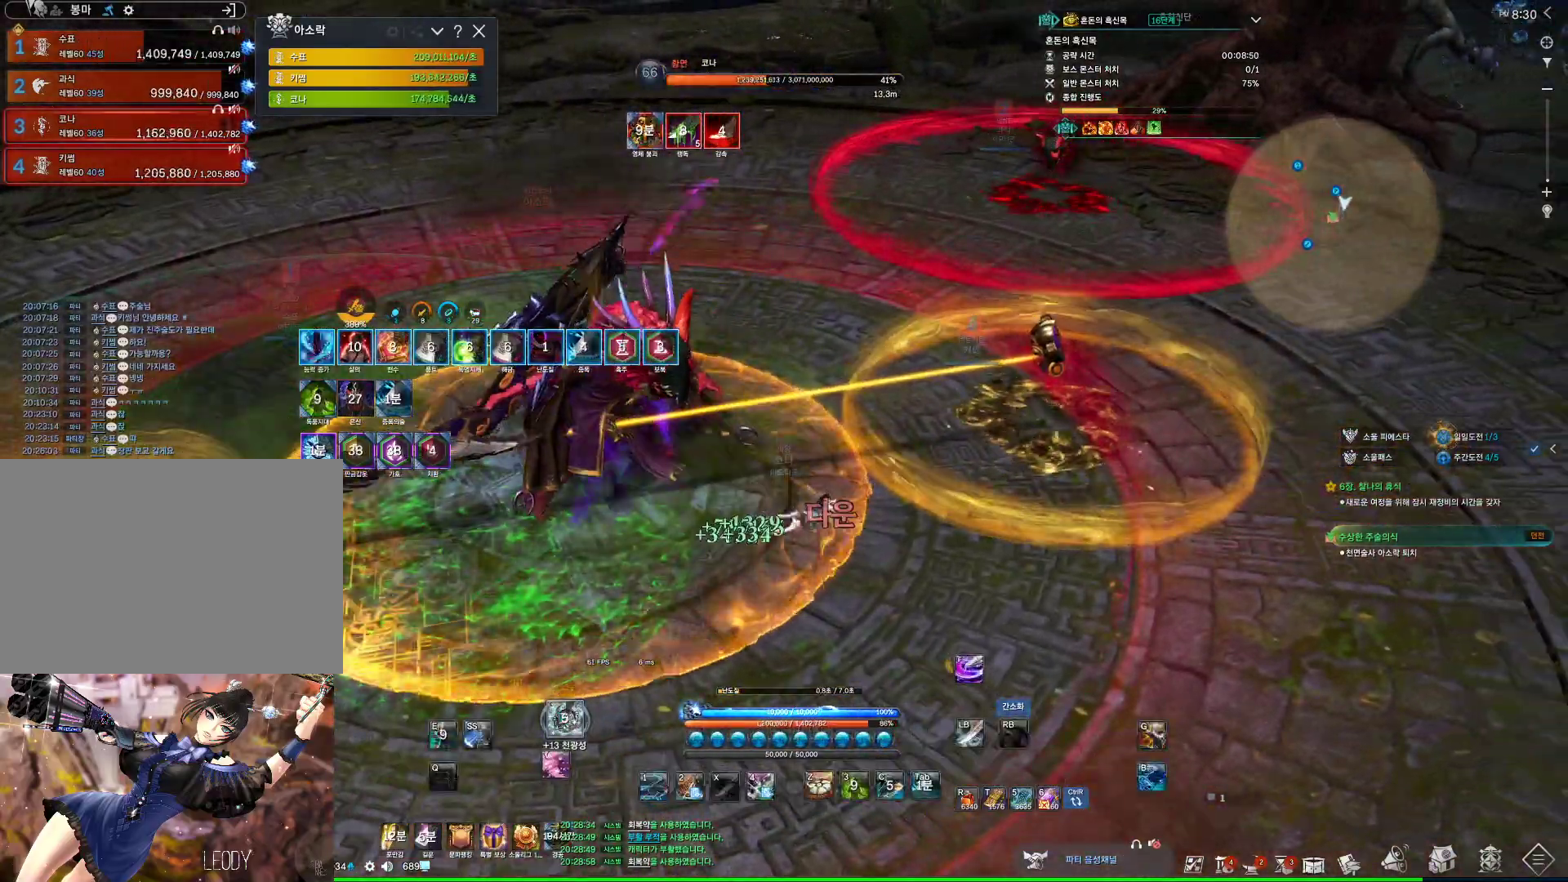
{"keys": ["a"], "mouse": [], "events": []}
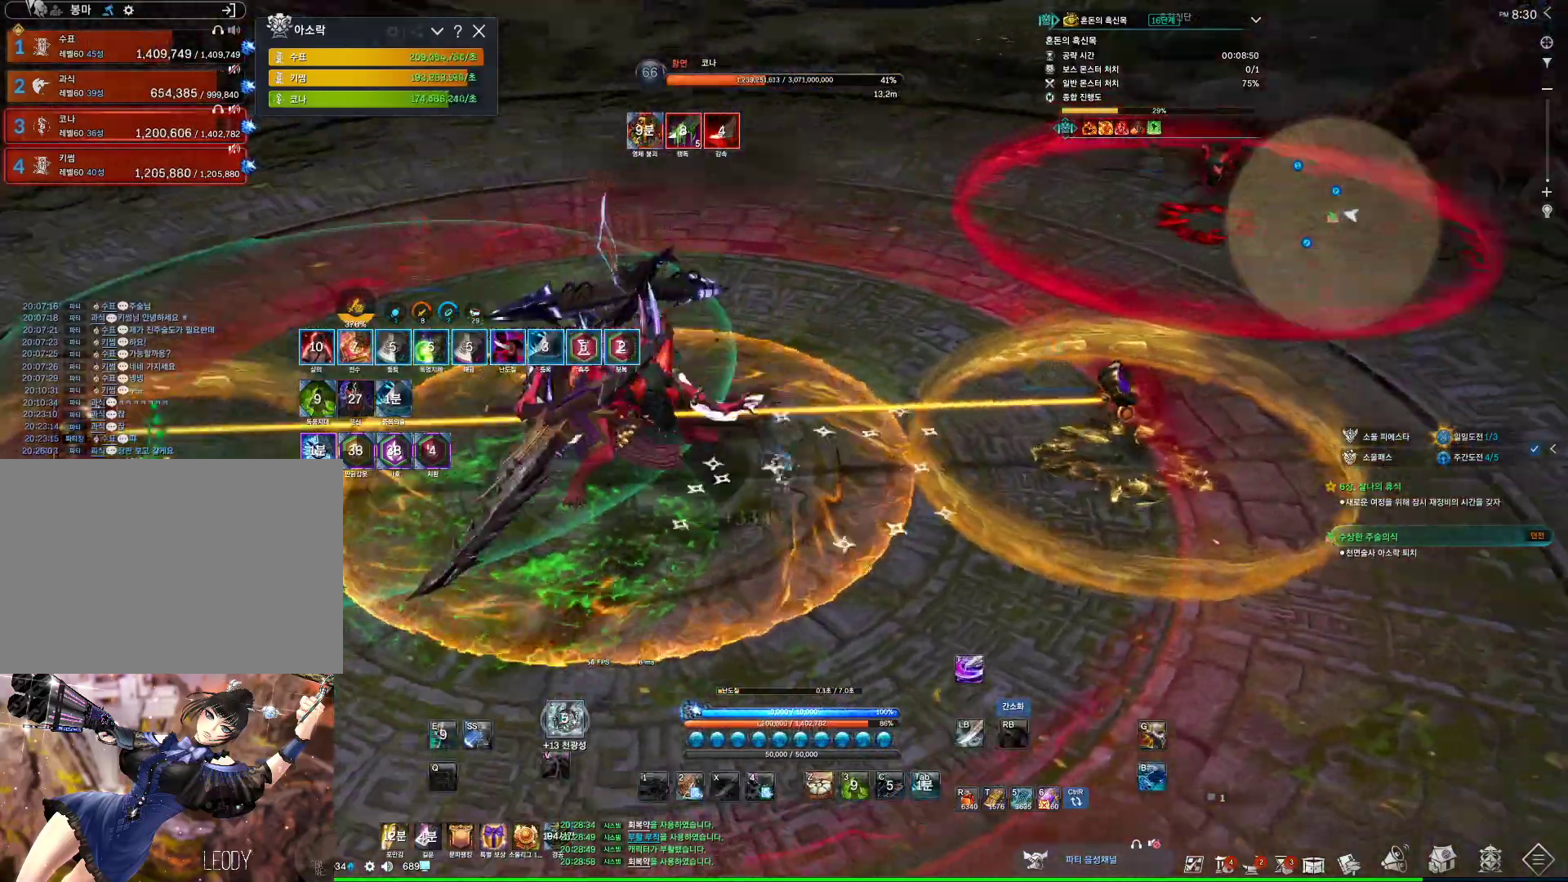
{"keys": ["a"], "mouse": ["right"], "events": [[100, "w", "down"], [300, "4", "down"], [367, "w", "up"], [433, "4", "up"], [467, "mouse_right", "down"]]}
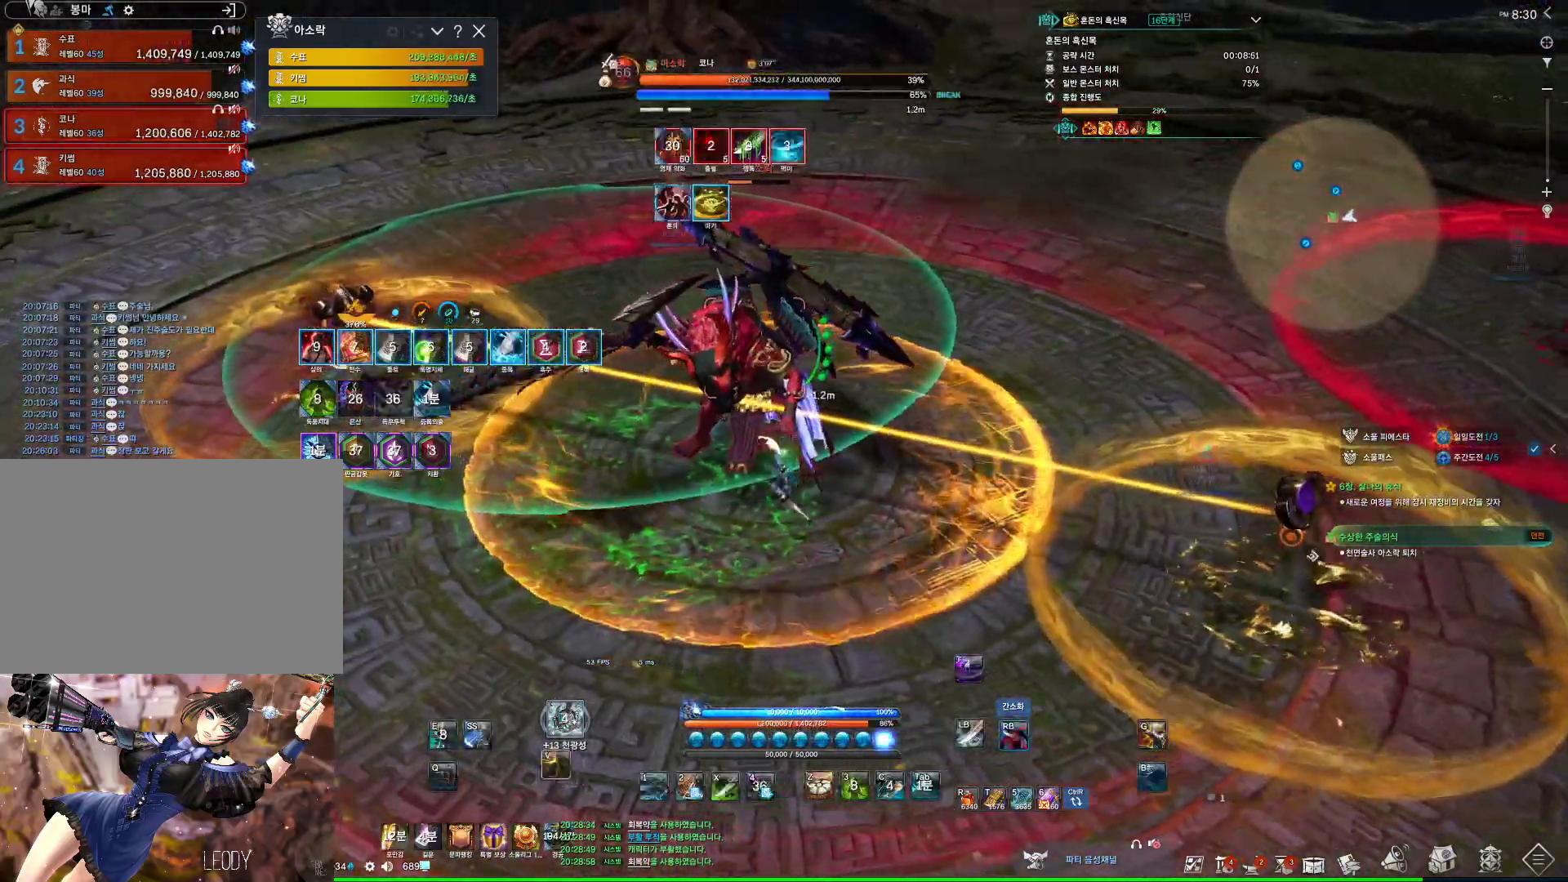
{"keys": ["4"], "mouse": ["right"], "events": [[267, "4", "down"], [267, "mouse_right", "up"], [400, "a", "up"], [500, "mouse_right", "down"]]}
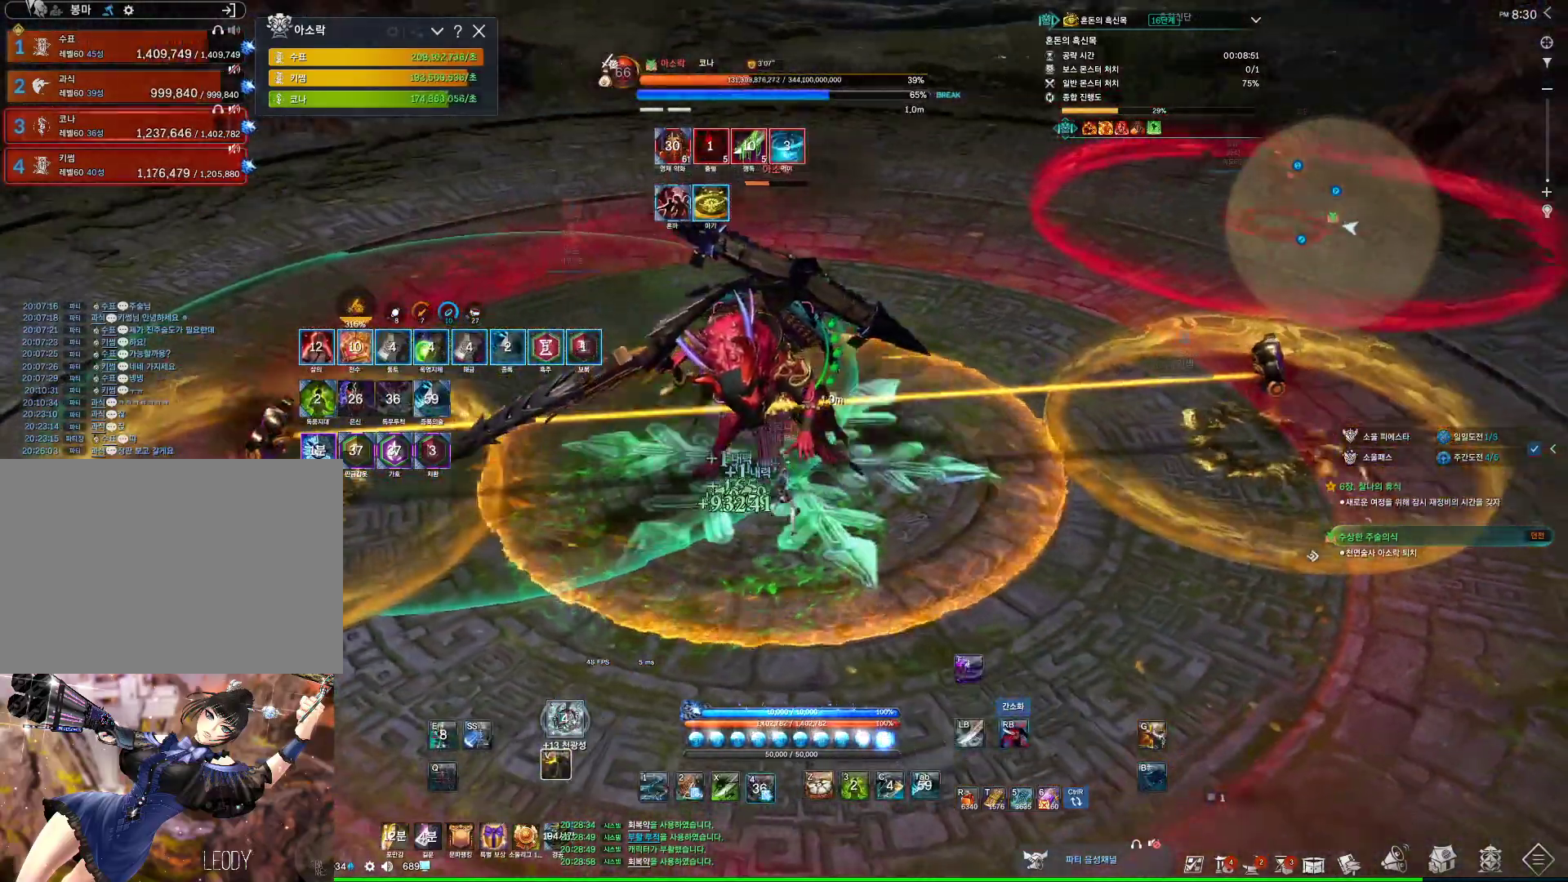
{"keys": ["4"], "mouse": [], "events": [[33, "s", "down"], [100, "4", "up"], [367, "mouse_right", "up"], [433, "s", "up"], [467, "4", "down"]]}
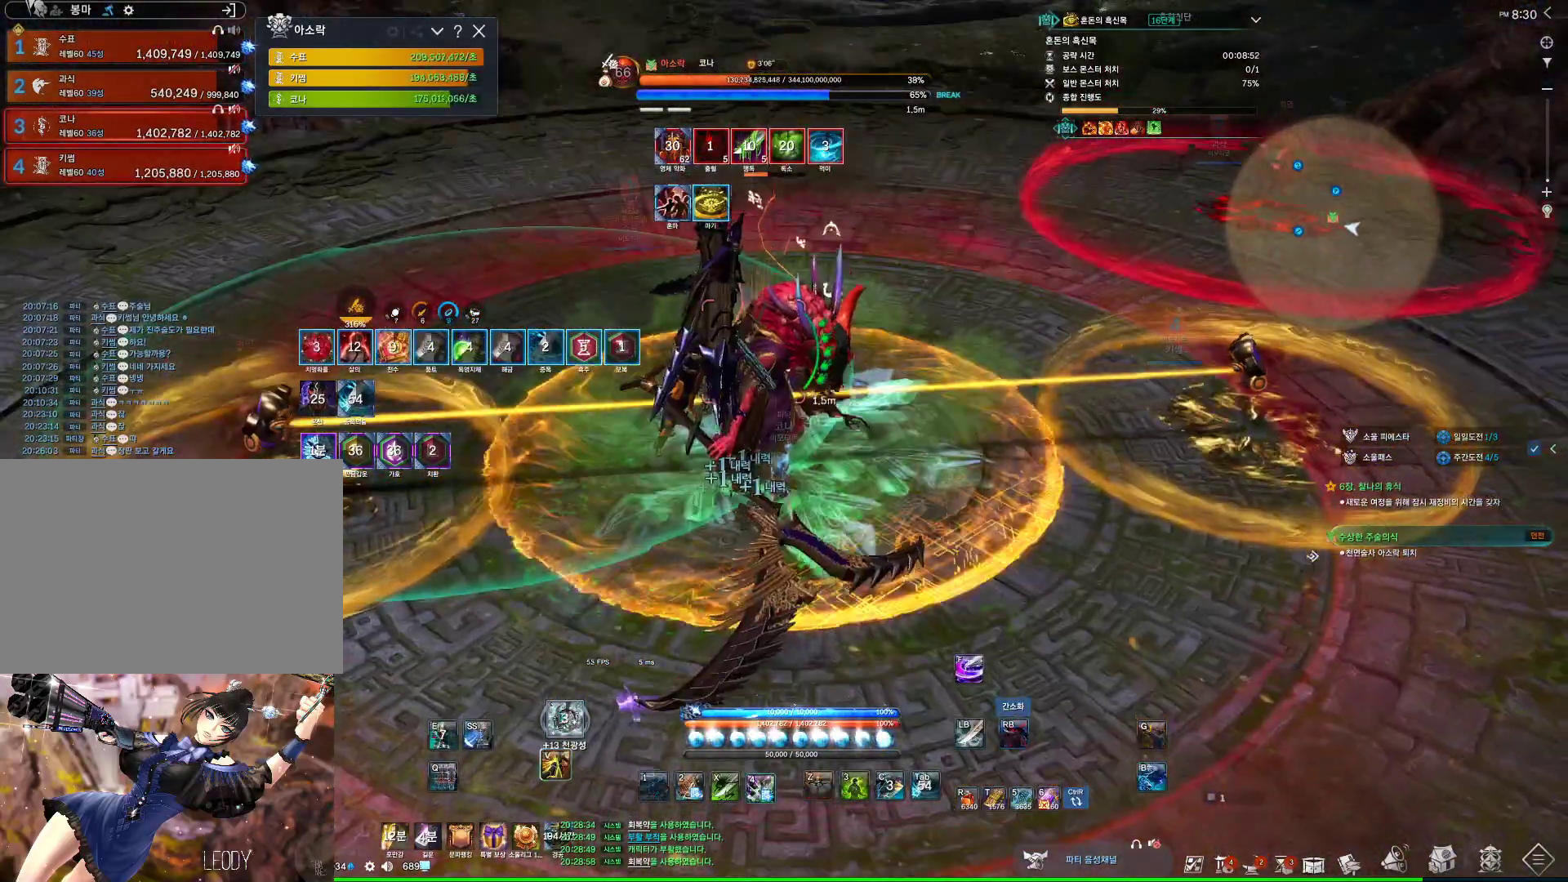
{"keys": ["3"], "mouse": [], "events": [[67, "4", "up"], [67, "mouse_right", "down"], [400, "mouse_right", "up"], [433, "3", "down"]]}